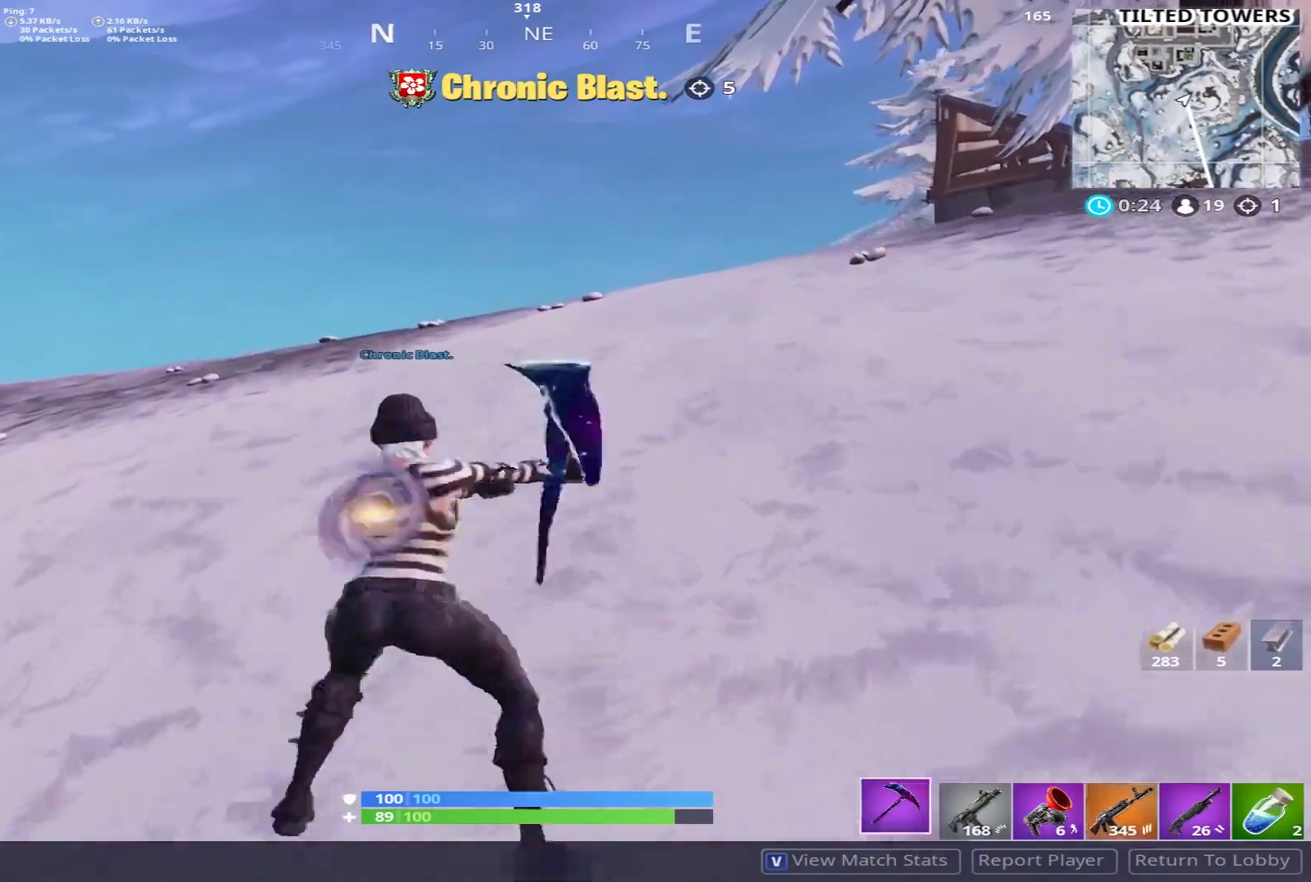
Gameplay with a controller (Xbox layout); each line is a JSON object with the inputs held at the frame after it. "events" lists button and stick changes between this image and that frame as [ms after this image, input, new state], when the widget could be followed in between.
{"buttons": [], "left_stick": "up", "right_stick": "center", "events": [[83, "left_stick", "up-right"], [433, "left_stick", "up"]]}
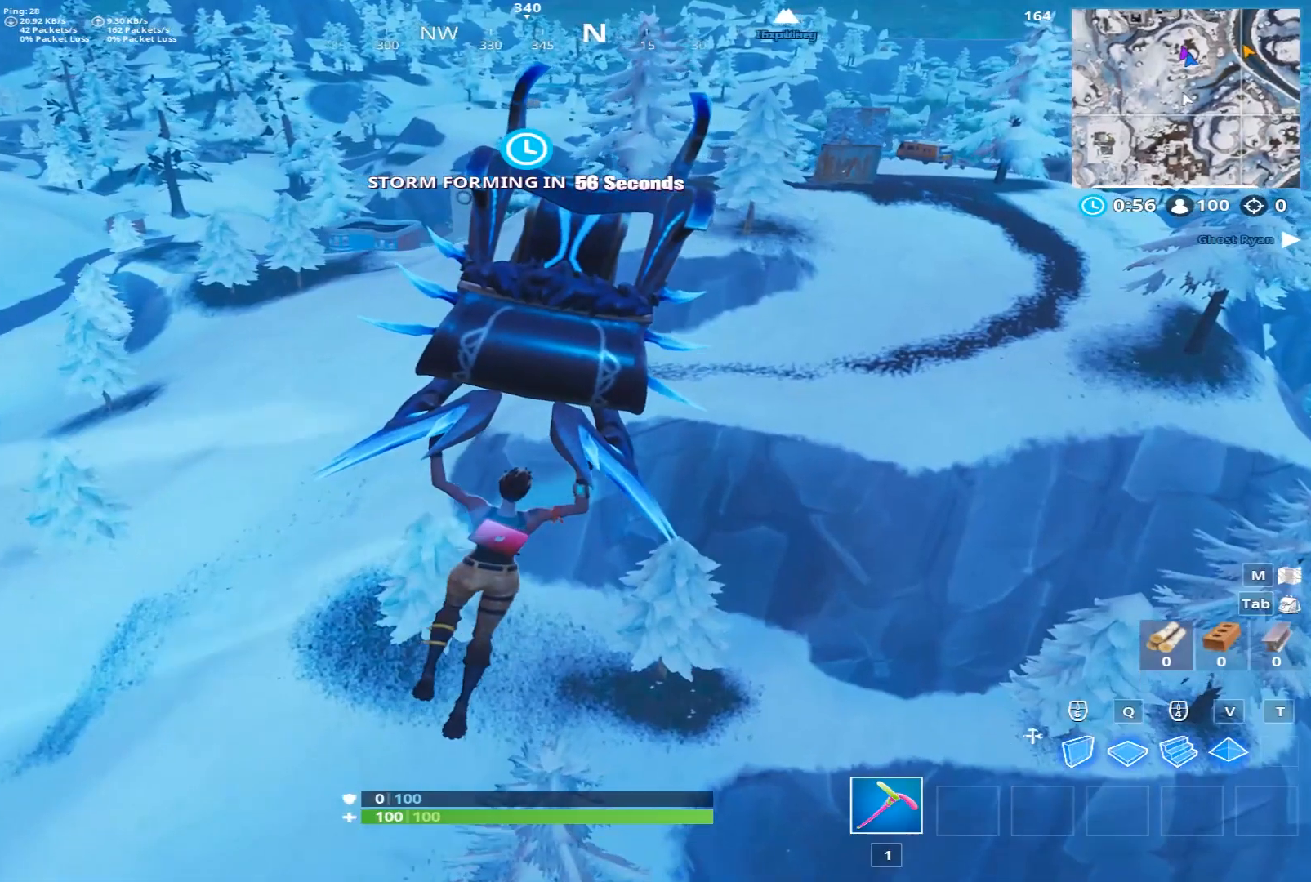
{"buttons": [], "left_stick": "up", "right_stick": "center", "events": []}
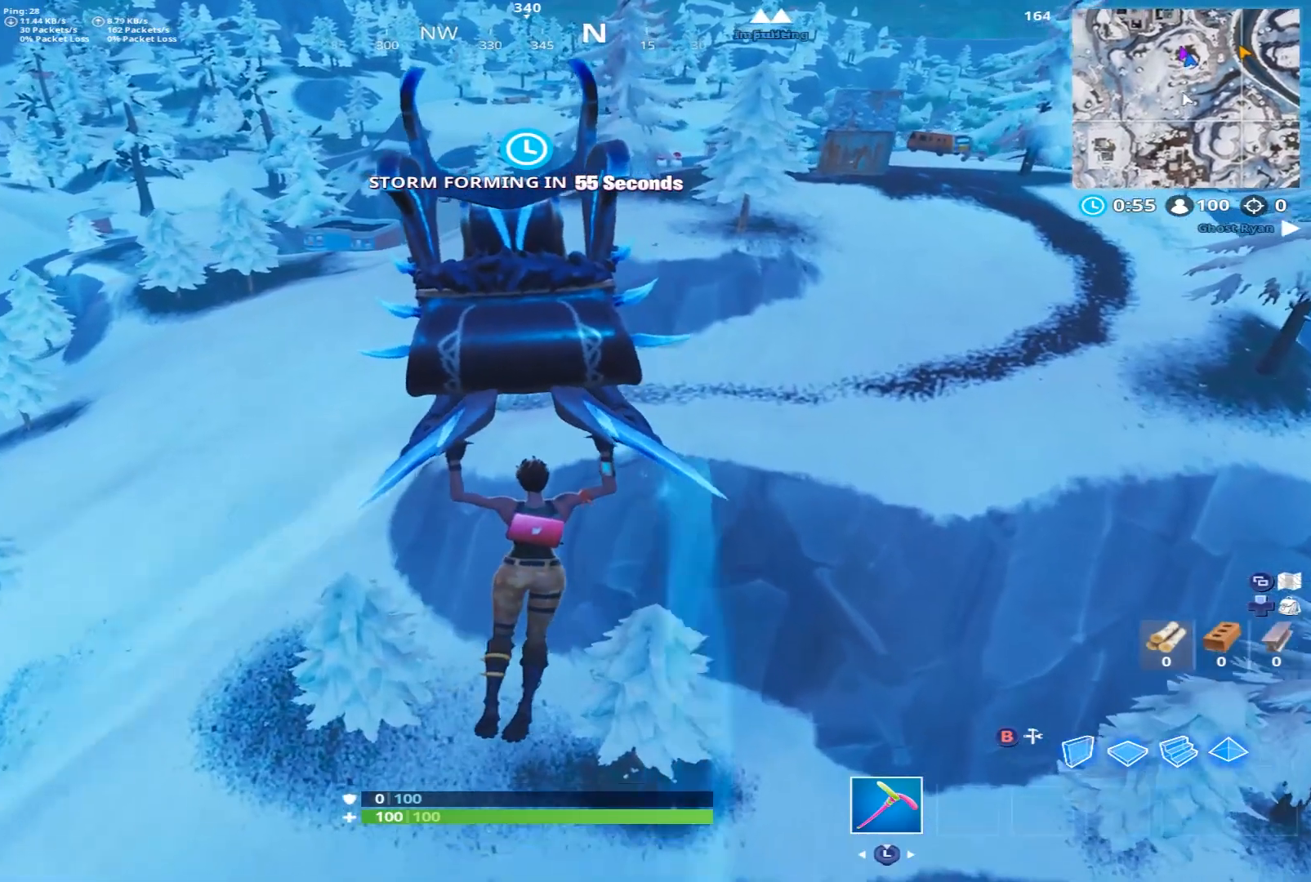
{"buttons": [], "left_stick": "up", "right_stick": "center", "events": []}
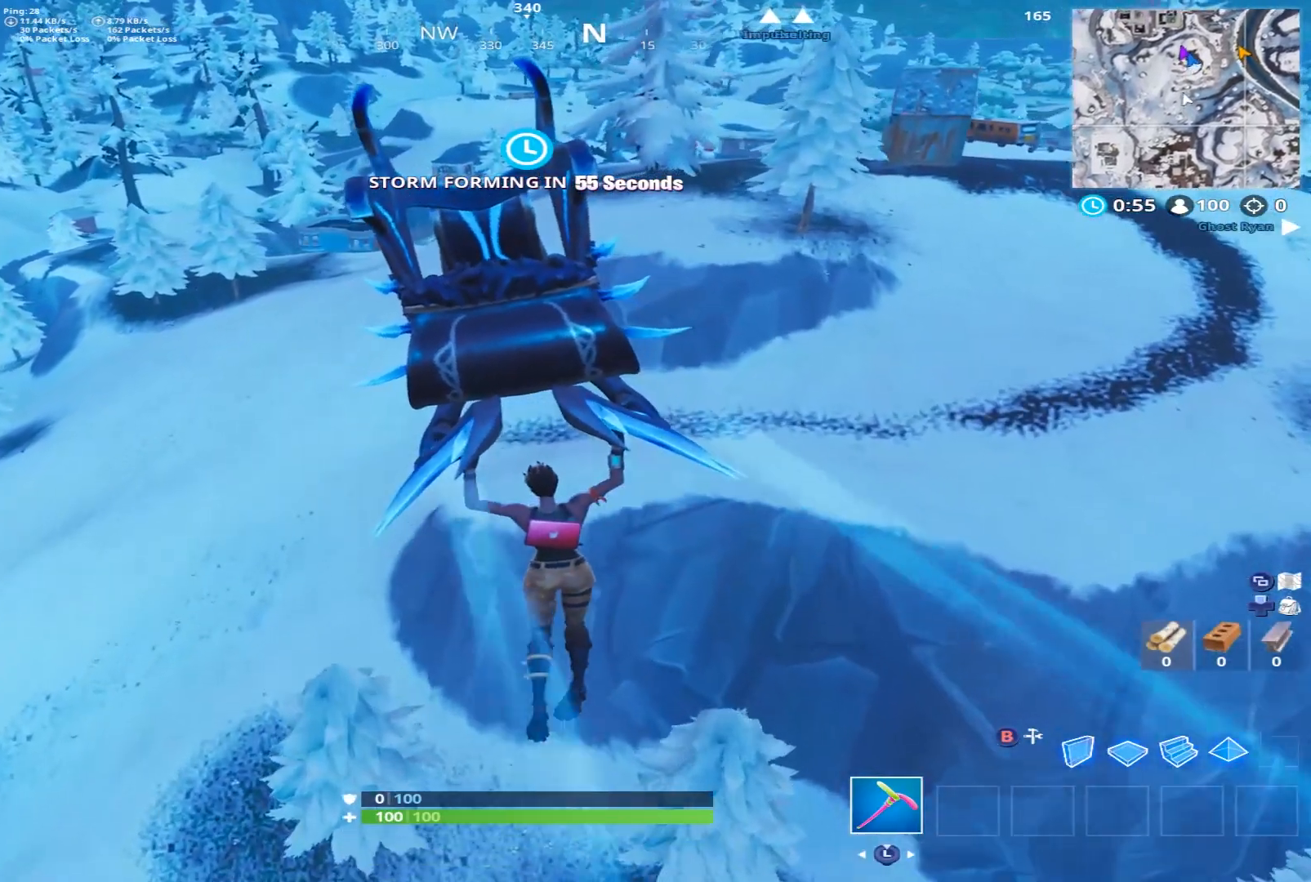
{"buttons": [], "left_stick": "up", "right_stick": "center", "events": [[167, "left_stick", "up-left"], [467, "left_stick", "up"]]}
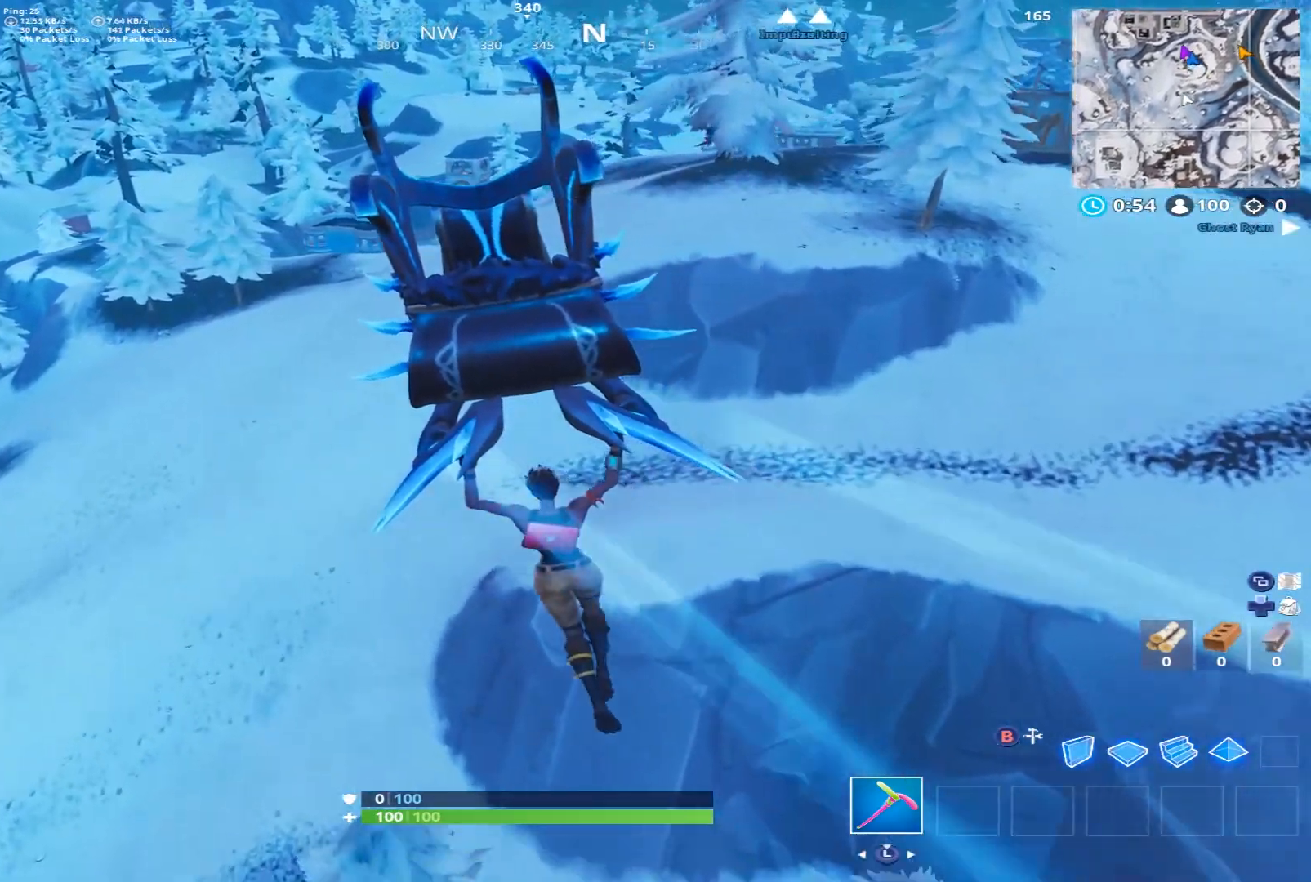
{"buttons": [], "left_stick": "up", "right_stick": "center", "events": []}
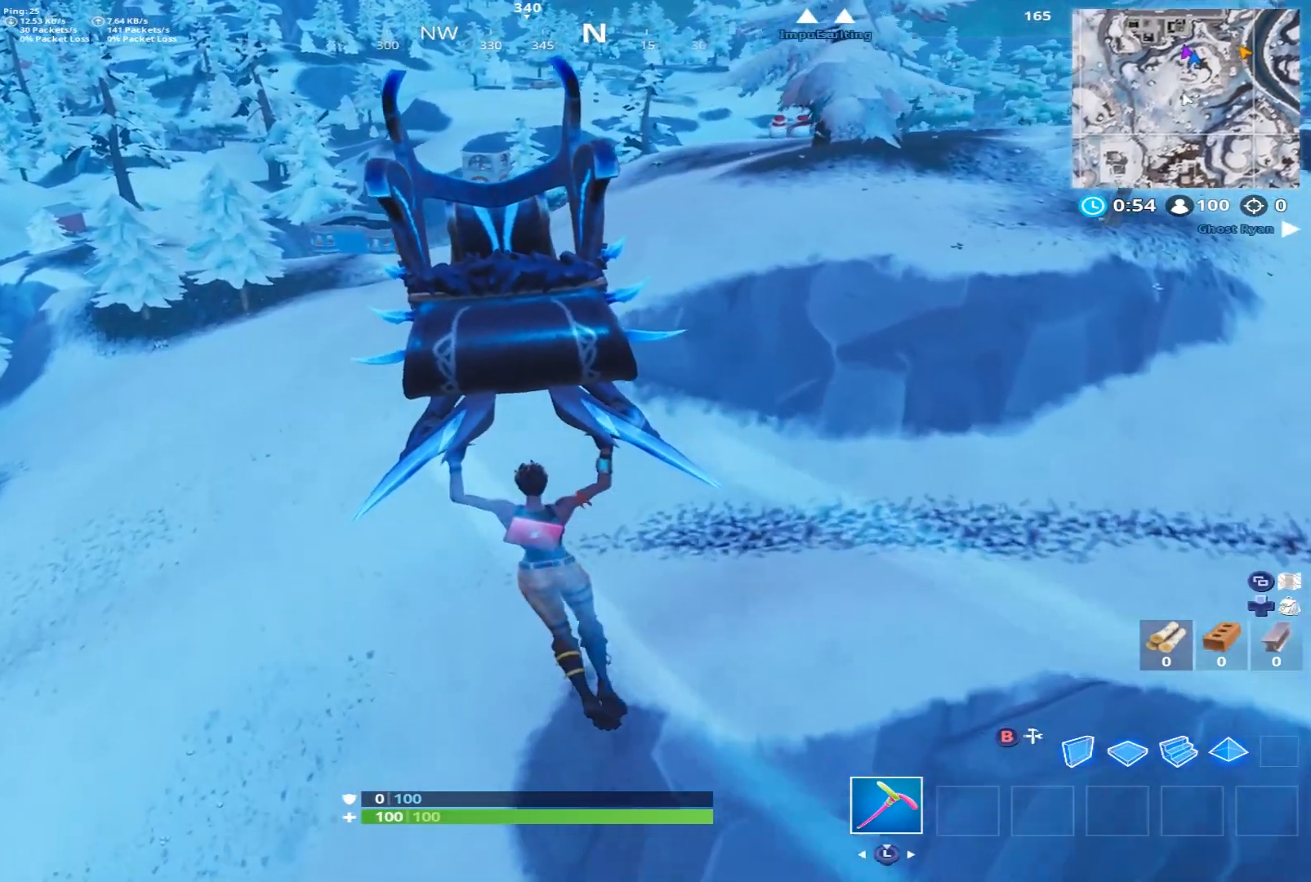
{"buttons": [], "left_stick": "up", "right_stick": "center", "events": []}
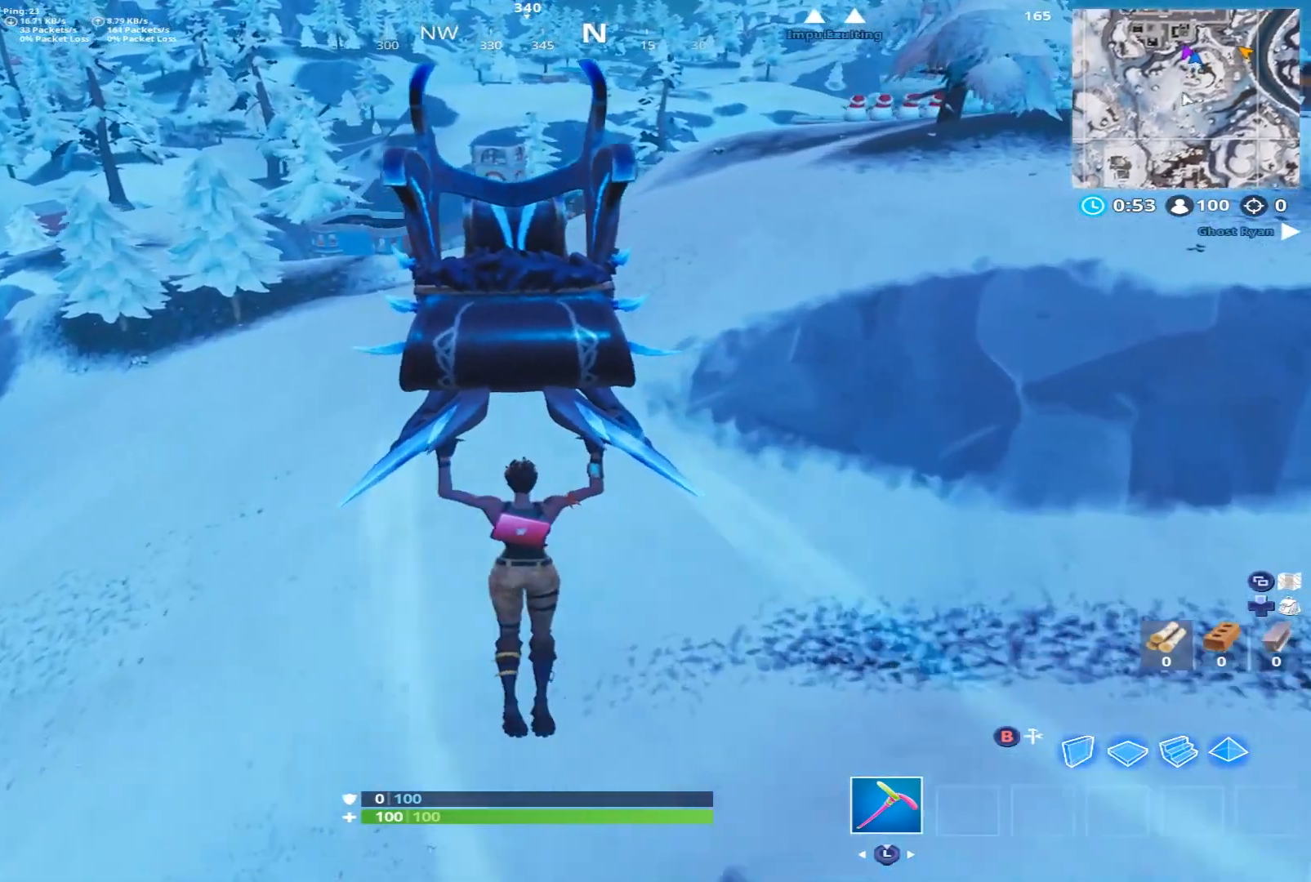
{"buttons": [], "left_stick": "up", "right_stick": "center", "events": [[250, "left_stick", "up-left"], [433, "left_stick", "up"]]}
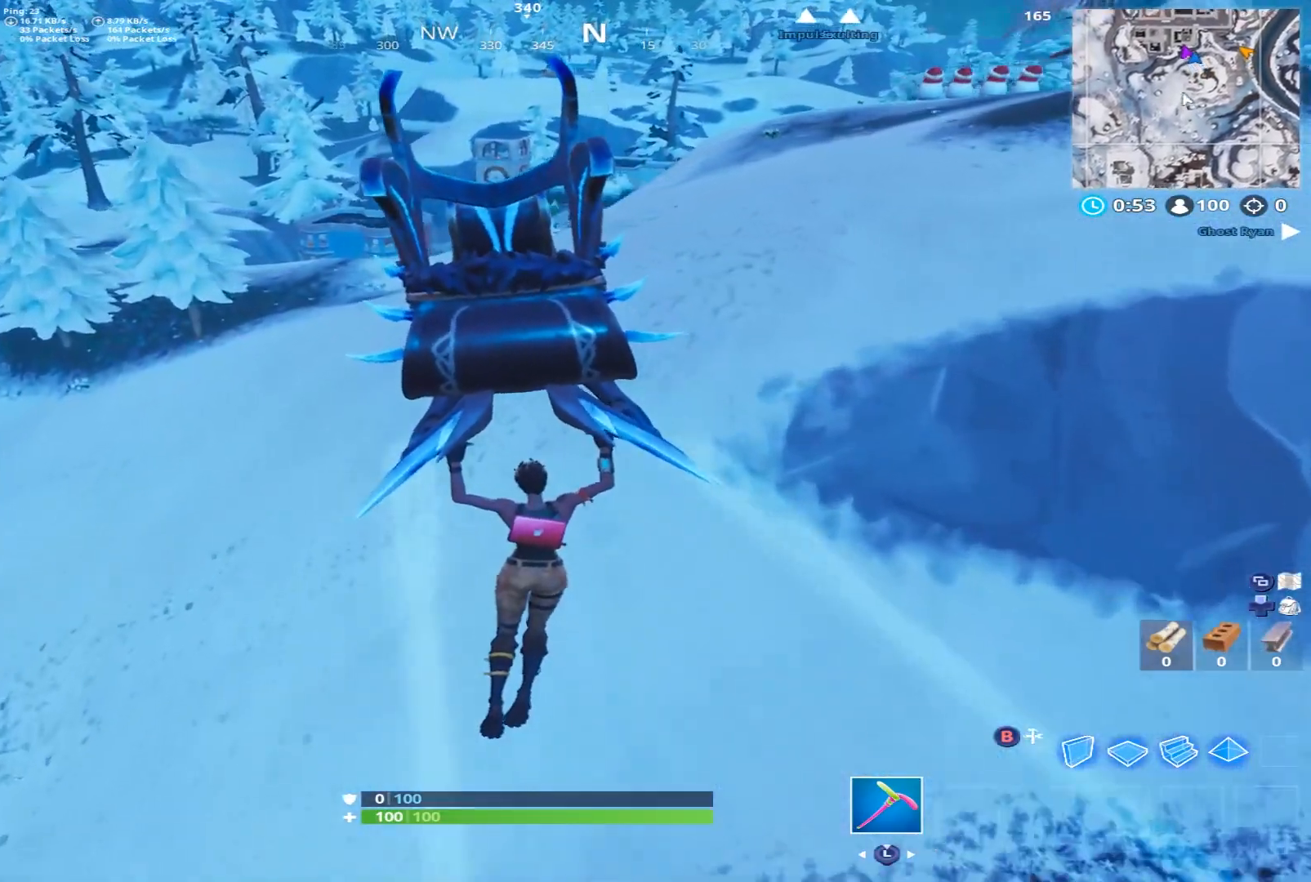
{"buttons": [], "left_stick": "up", "right_stick": "center", "events": []}
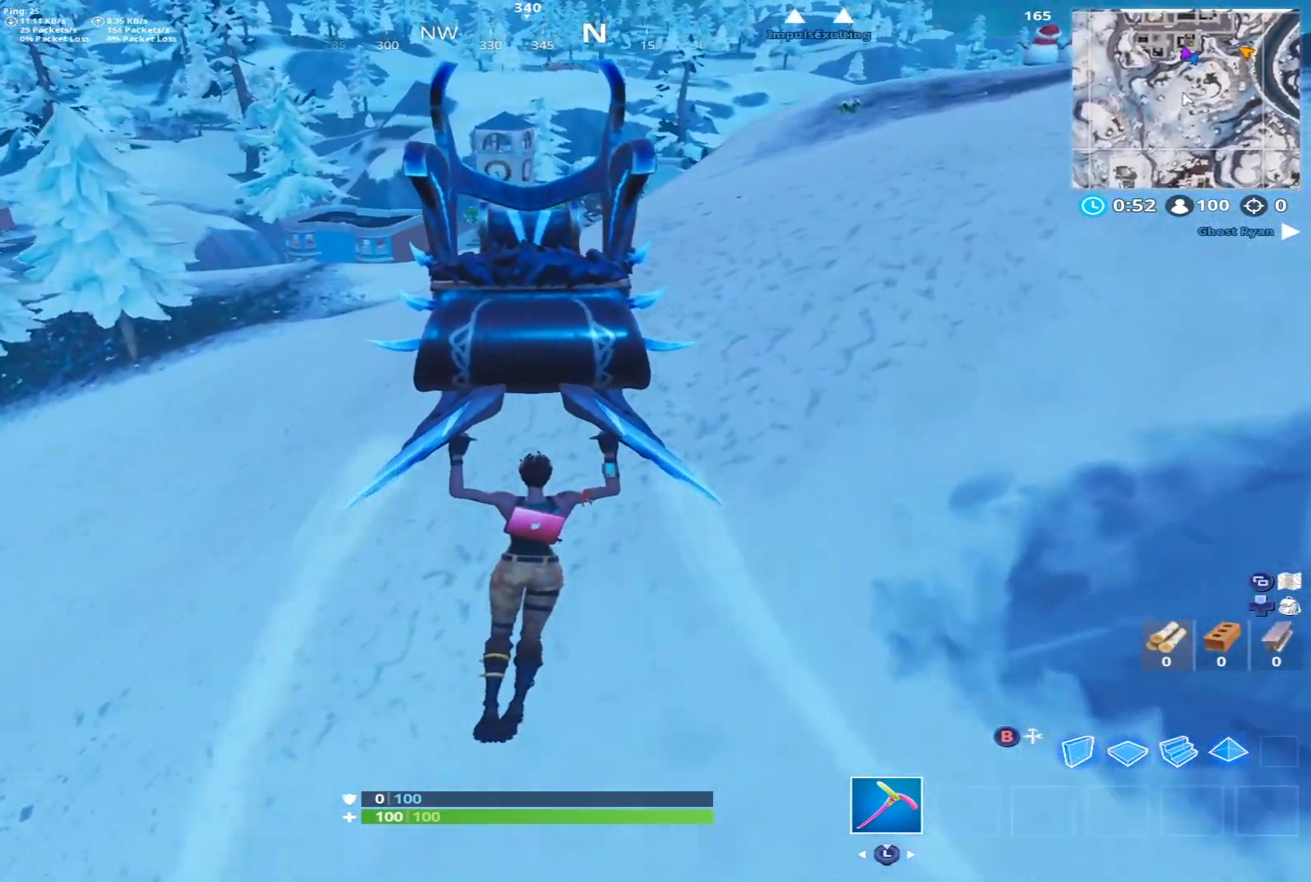
{"buttons": [], "left_stick": "up", "right_stick": "center", "events": []}
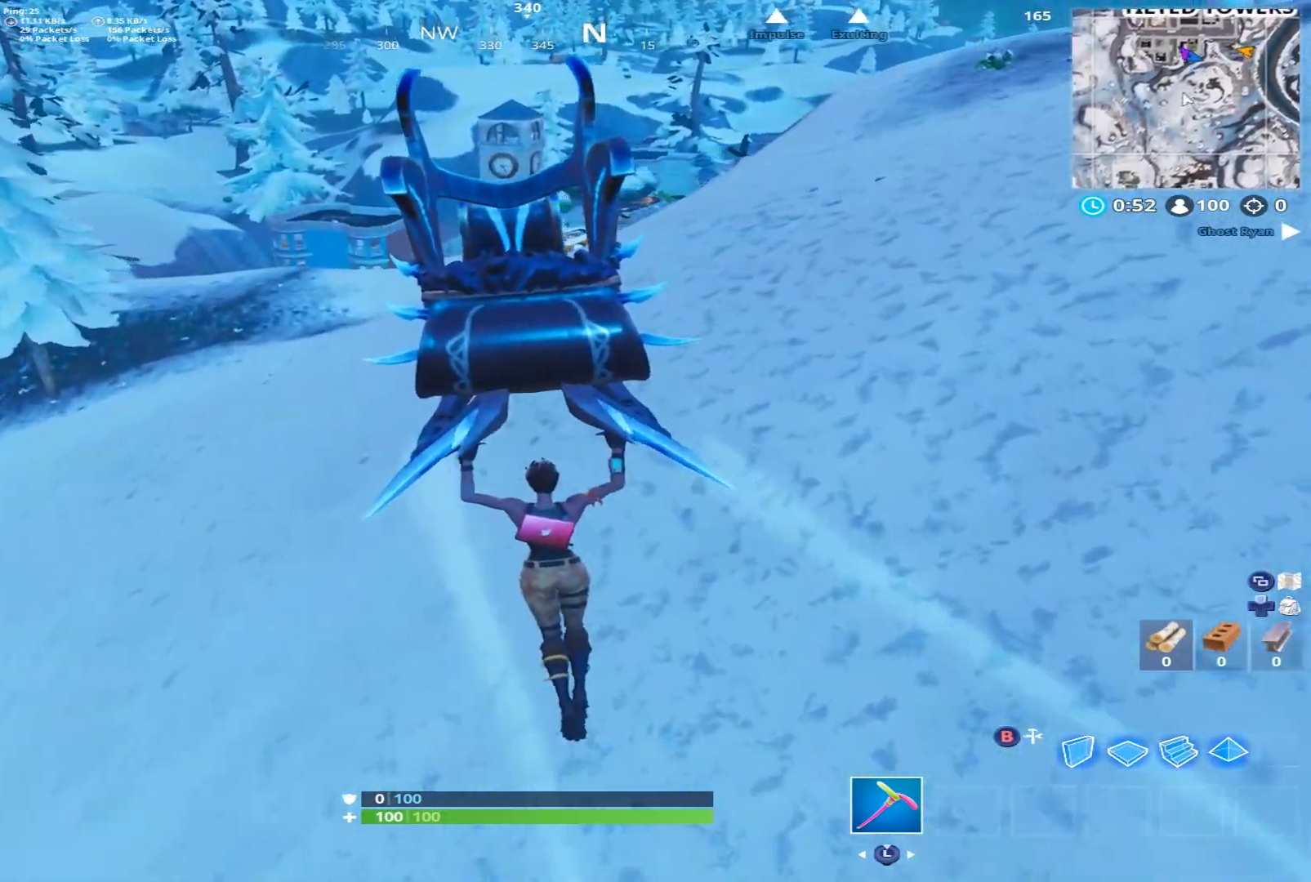
{"buttons": [], "left_stick": "up-left", "right_stick": "center", "events": [[350, "left_stick", "up-left"]]}
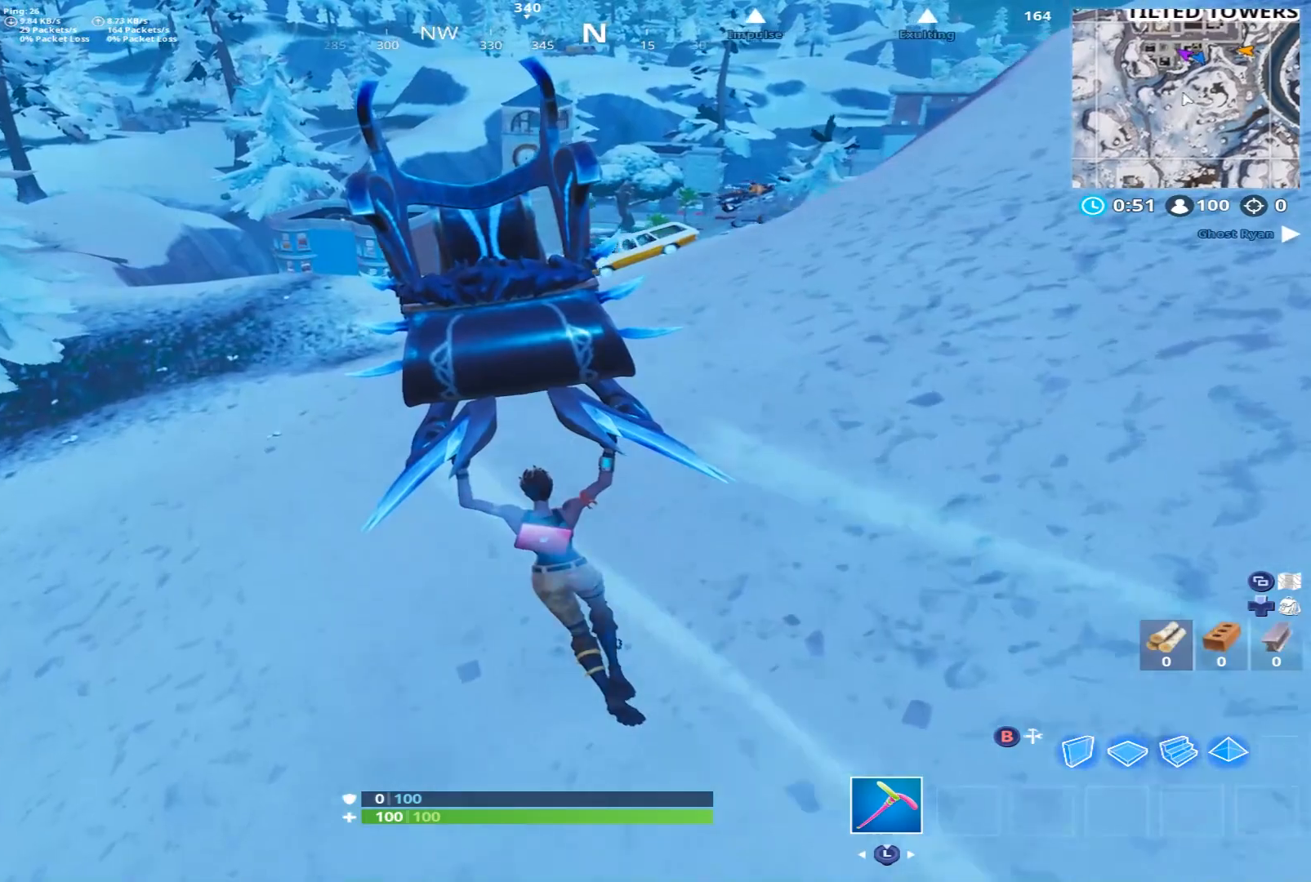
{"buttons": [], "left_stick": "up", "right_stick": "center", "events": [[283, "left_stick", "up"], [300, "right_stick", "up"], [467, "right_stick", "center"]]}
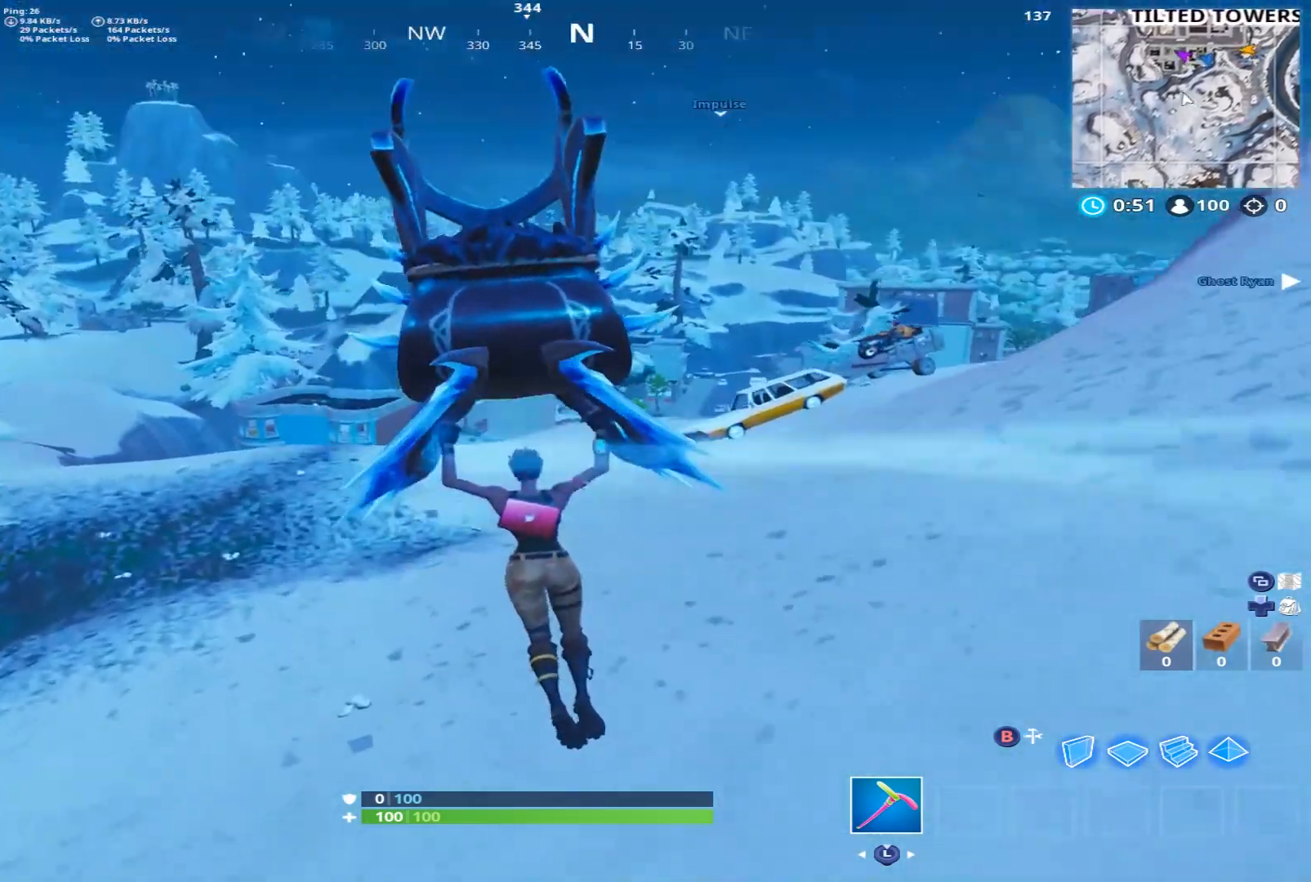
{"buttons": [], "left_stick": "up", "right_stick": "center", "events": [[267, "right_stick", "up-right"], [400, "right_stick", "center"]]}
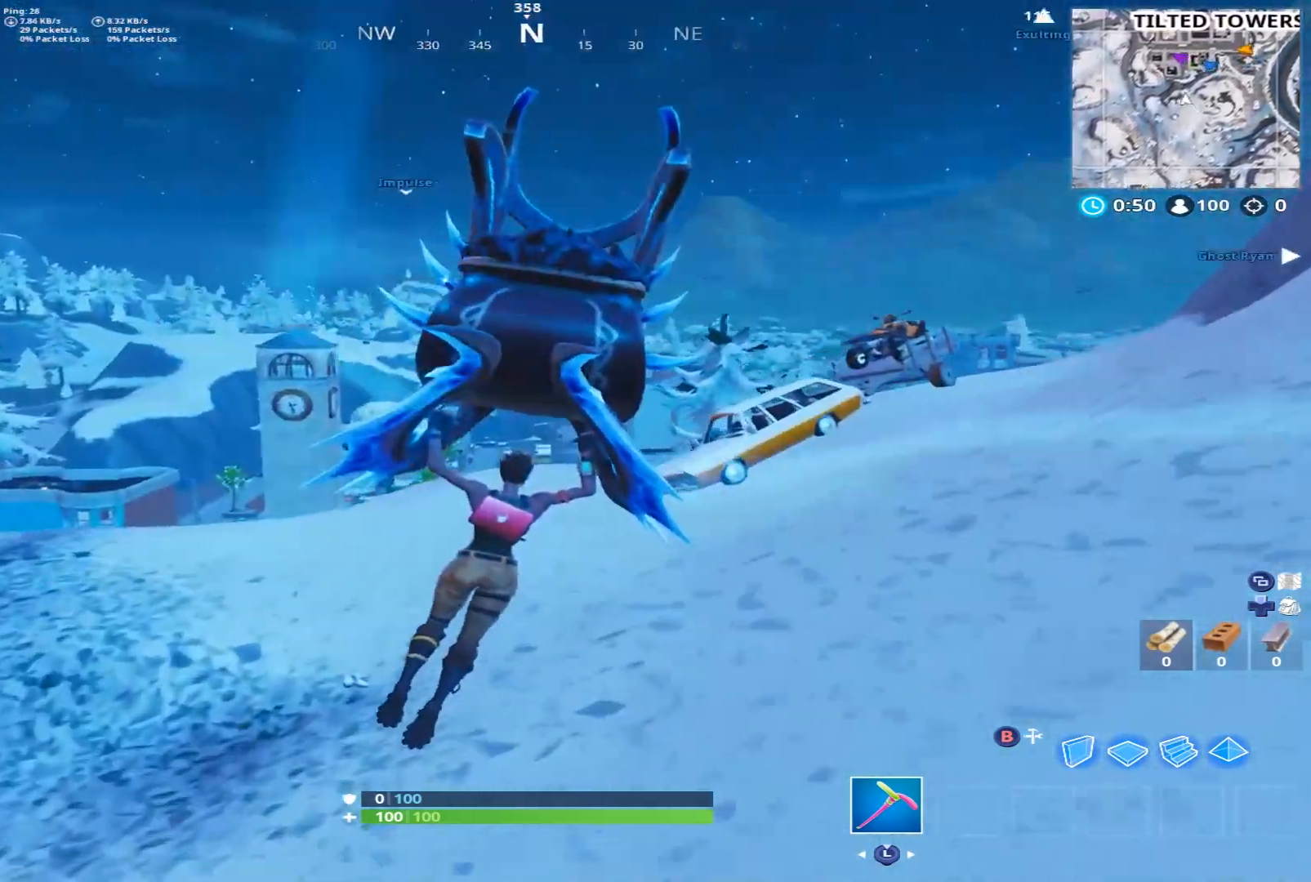
{"buttons": [], "left_stick": "up-right", "right_stick": "center", "events": [[433, "left_stick", "up-right"]]}
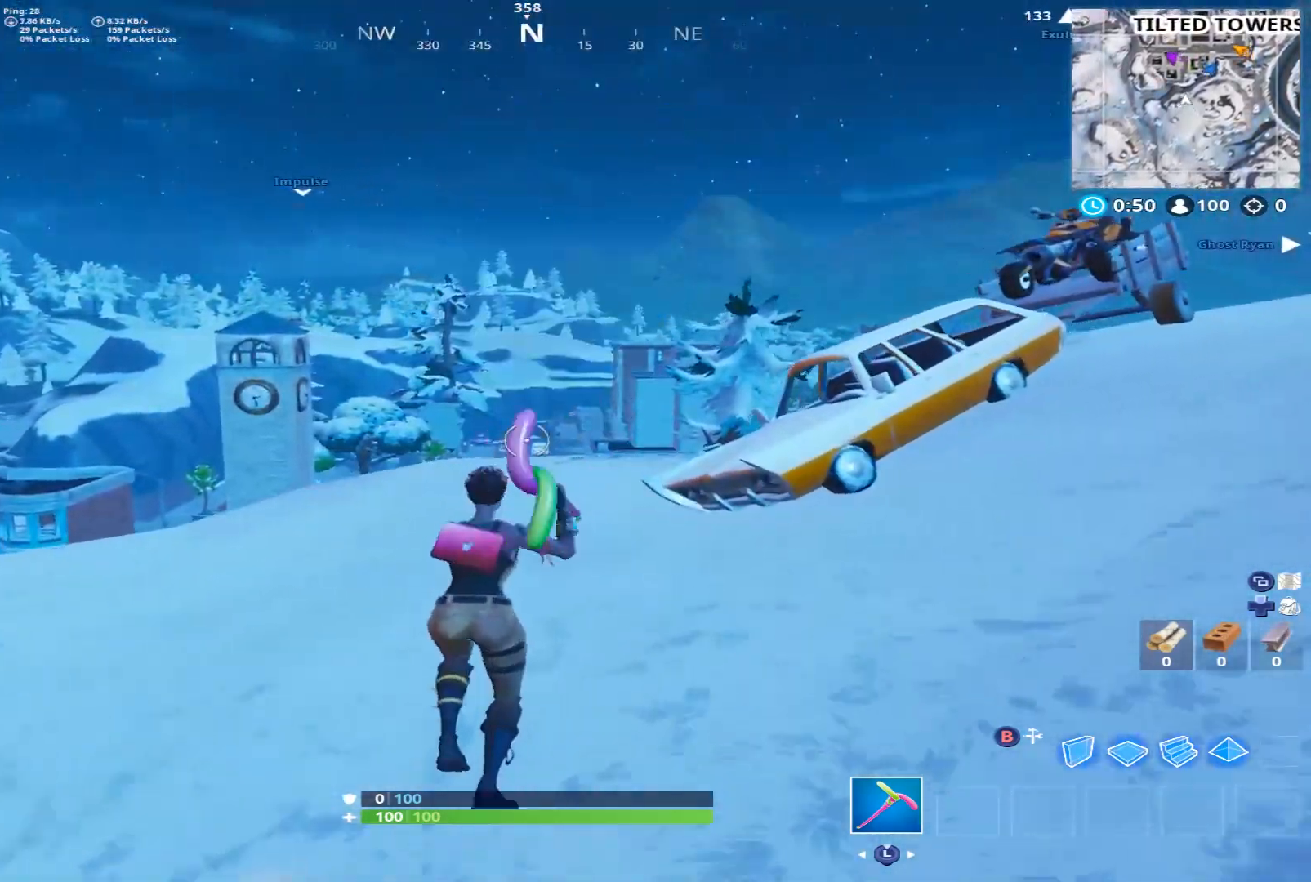
{"buttons": [], "left_stick": "up-left", "right_stick": "center", "events": [[83, "left_stick", "up"], [133, "right_stick", "up-left"], [200, "right_stick", "up-right"], [250, "left_stick", "up-left"], [367, "right_stick", "center"]]}
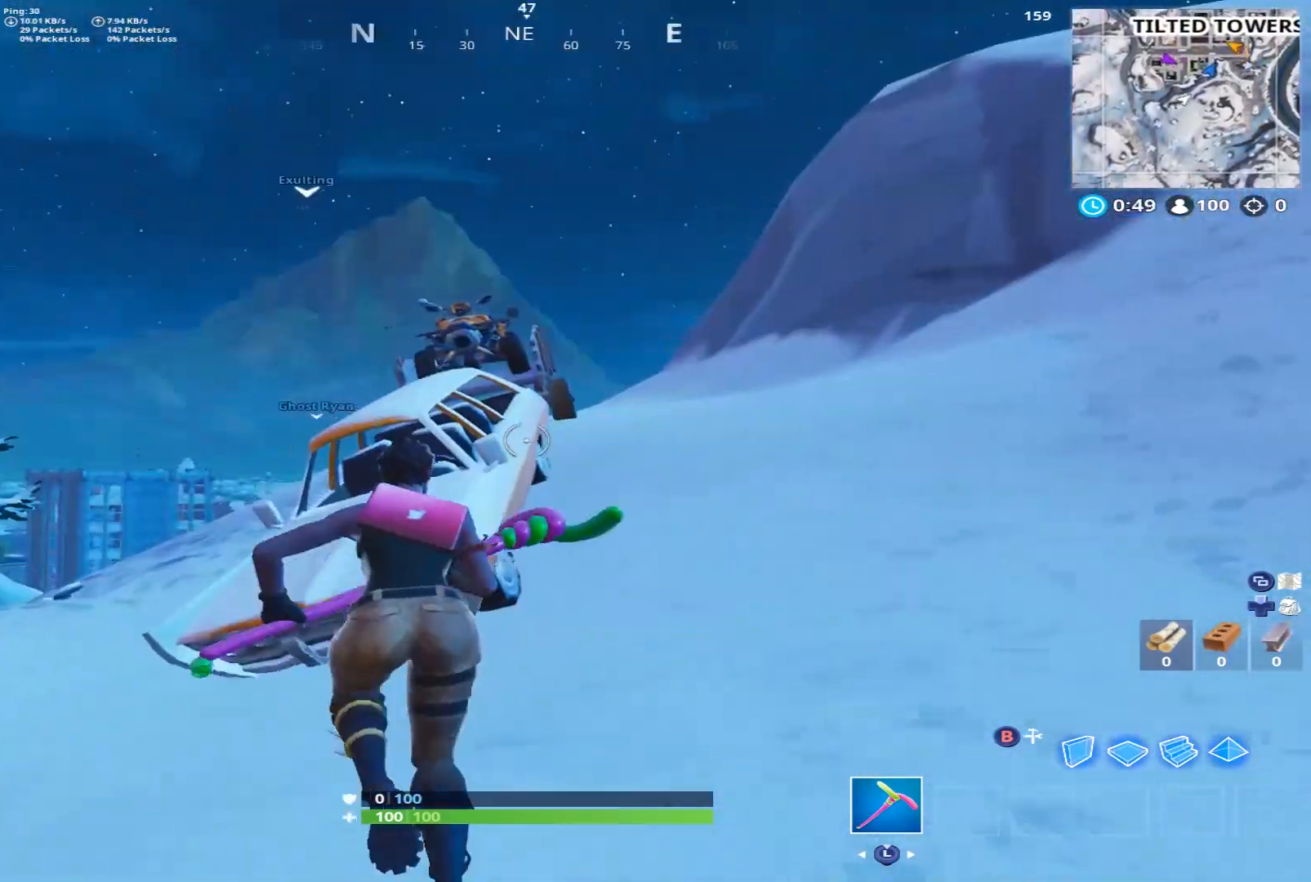
{"buttons": [], "left_stick": "up-left", "right_stick": "center", "events": [[17, "A", "down"], [133, "A", "up"], [267, "right_stick", "down-left"], [450, "right_stick", "center"]]}
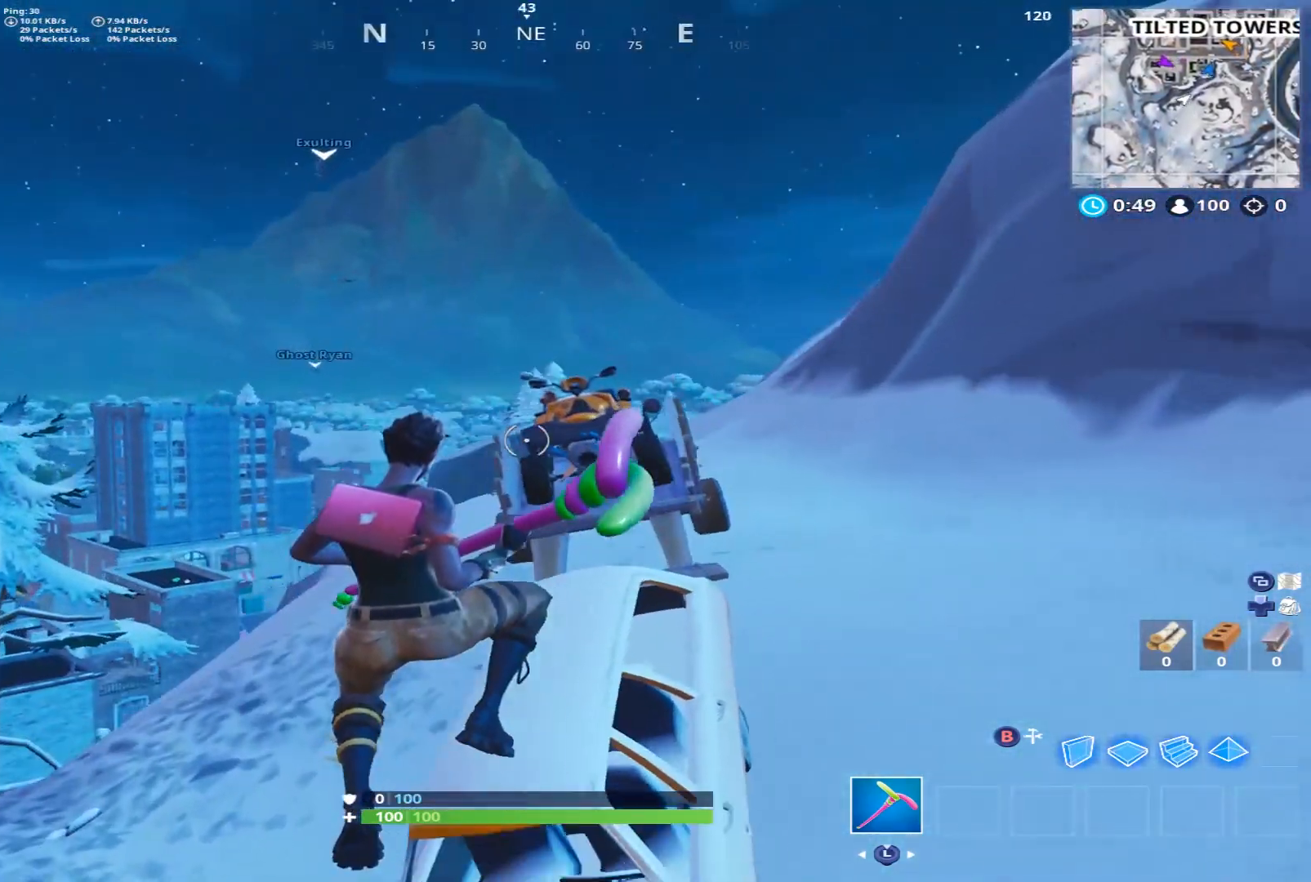
{"buttons": [], "left_stick": "up", "right_stick": "center", "events": [[300, "right_stick", "right"], [383, "left_stick", "up"], [450, "right_stick", "center"]]}
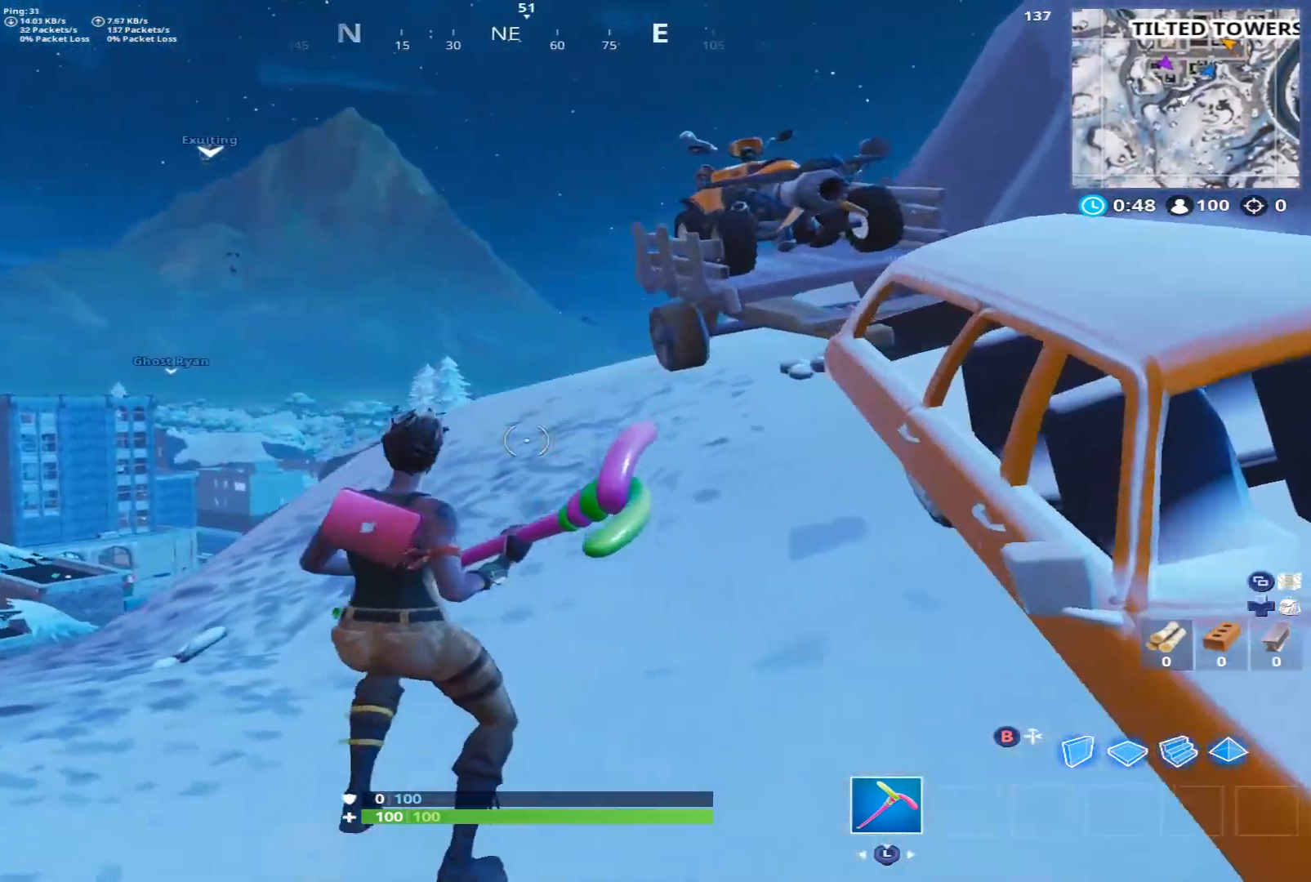
{"buttons": [], "left_stick": "up", "right_stick": "down-right", "events": [[67, "right_stick", "up-right"], [200, "right_stick", "center"], [333, "right_stick", "right"], [467, "right_stick", "down-right"]]}
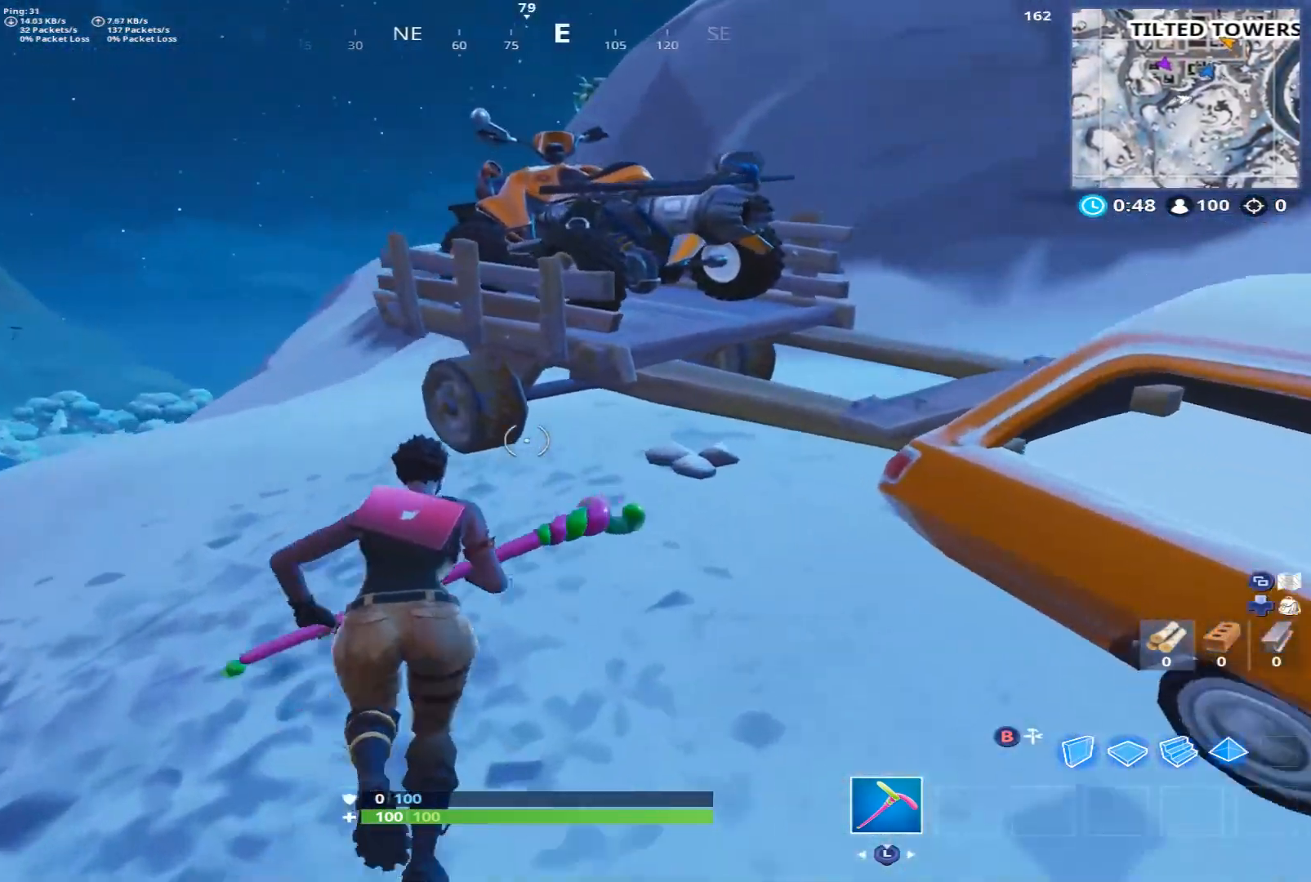
{"buttons": [], "left_stick": "up-left", "right_stick": "down", "events": [[17, "left_stick", "up-left"], [100, "right_stick", "right"], [167, "A", "down"], [283, "right_stick", "down-right"], [300, "A", "up"], [417, "right_stick", "down"]]}
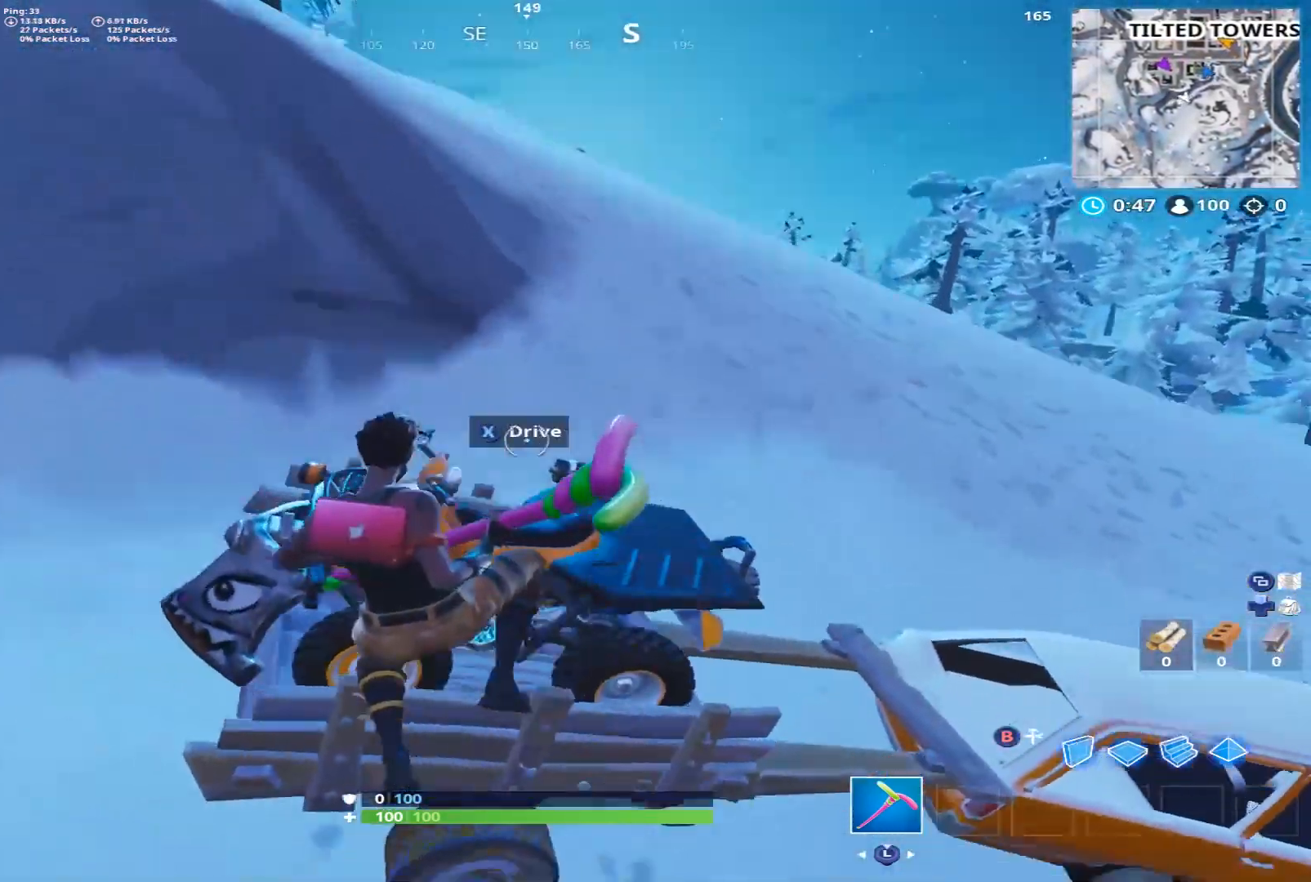
{"buttons": ["R2"], "left_stick": "center", "right_stick": "center", "events": [[33, "X", "down"], [117, "X", "up"], [183, "R2", "down"], [200, "left_stick", "center"], [200, "right_stick", "up-left"], [383, "right_stick", "center"]]}
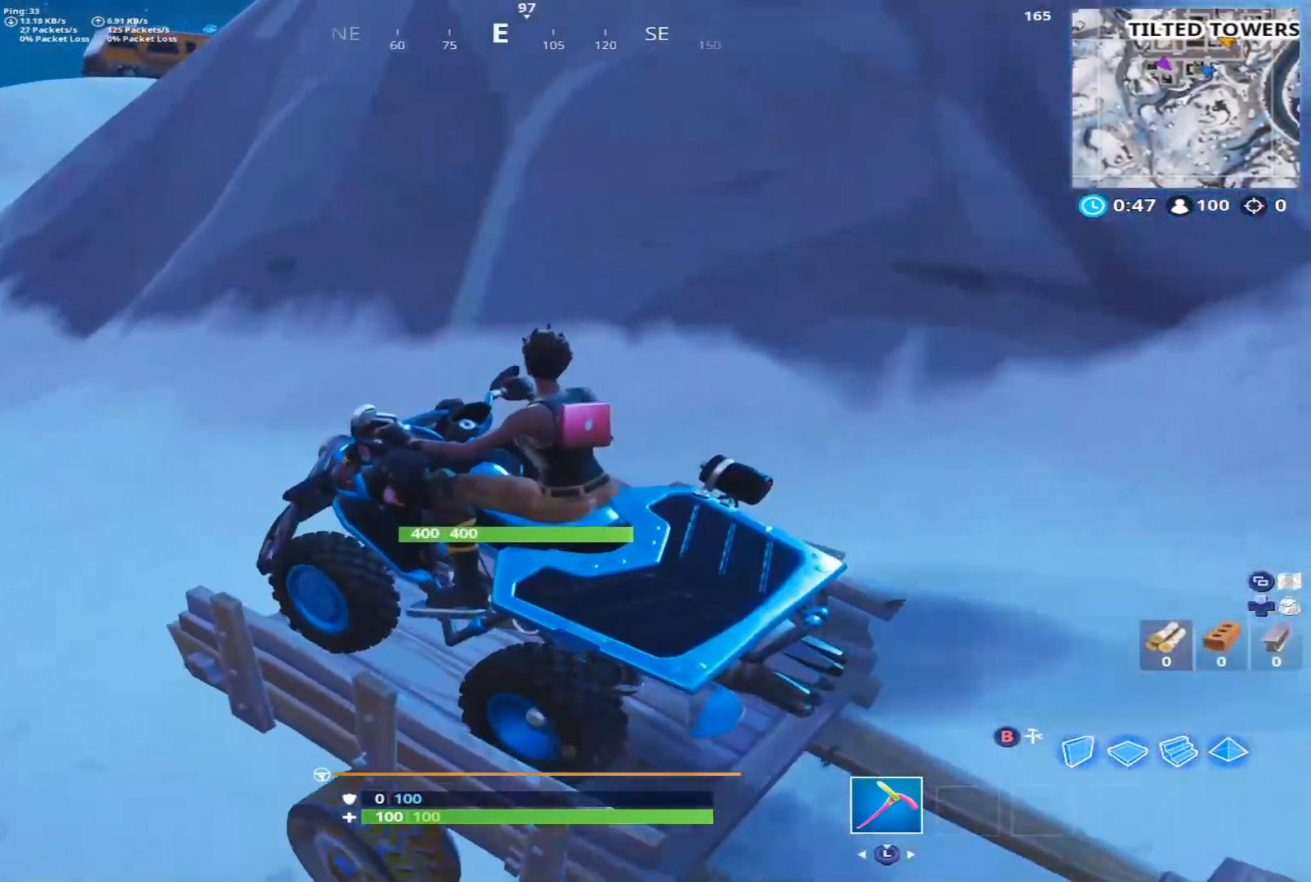
{"buttons": ["R2"], "left_stick": "center", "right_stick": "center", "events": [[17, "right_stick", "up"], [183, "right_stick", "center"], [283, "right_stick", "up-right"], [450, "right_stick", "center"]]}
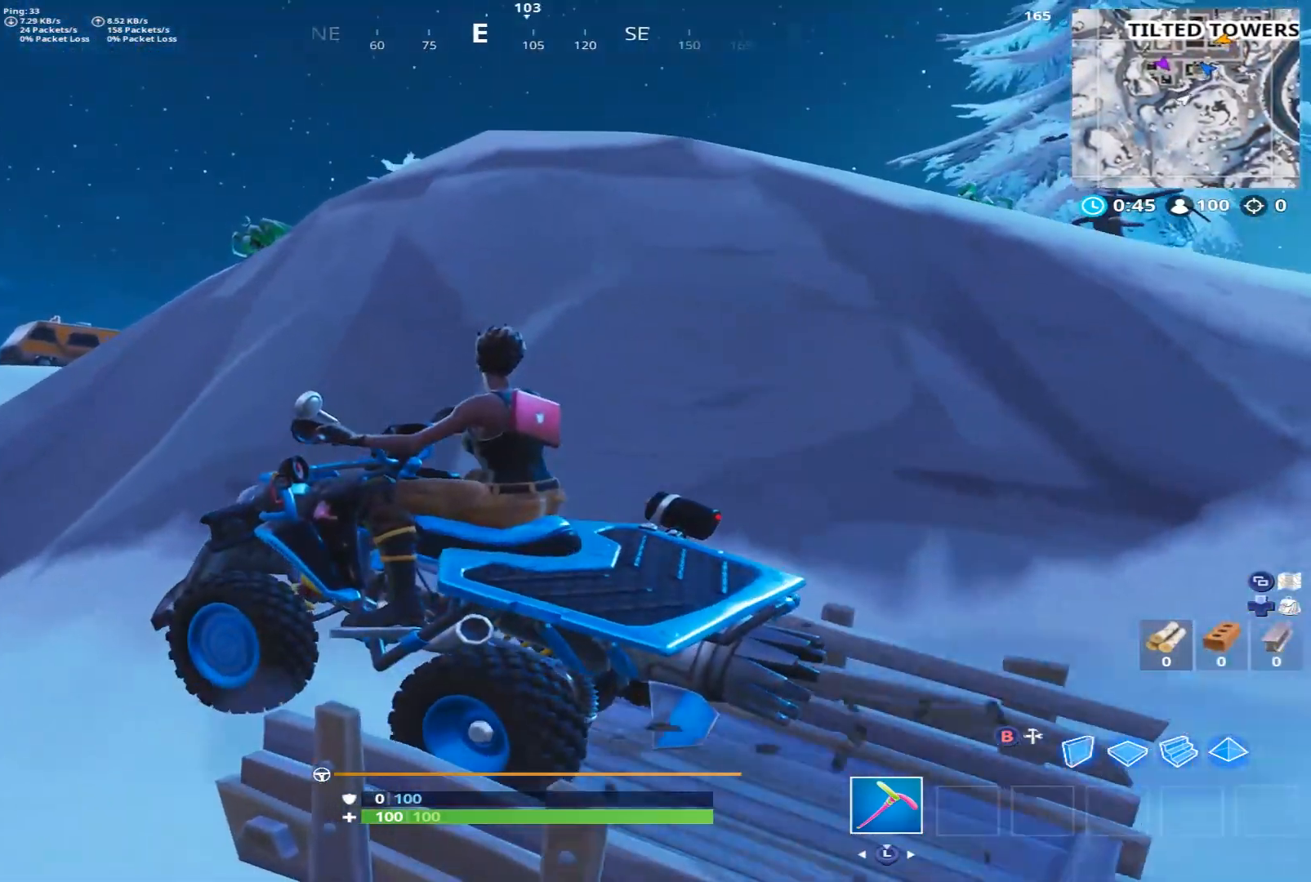
{"buttons": ["R2"], "left_stick": "center", "right_stick": "center", "events": [[67, "right_stick", "down-left"], [417, "right_stick", "center"]]}
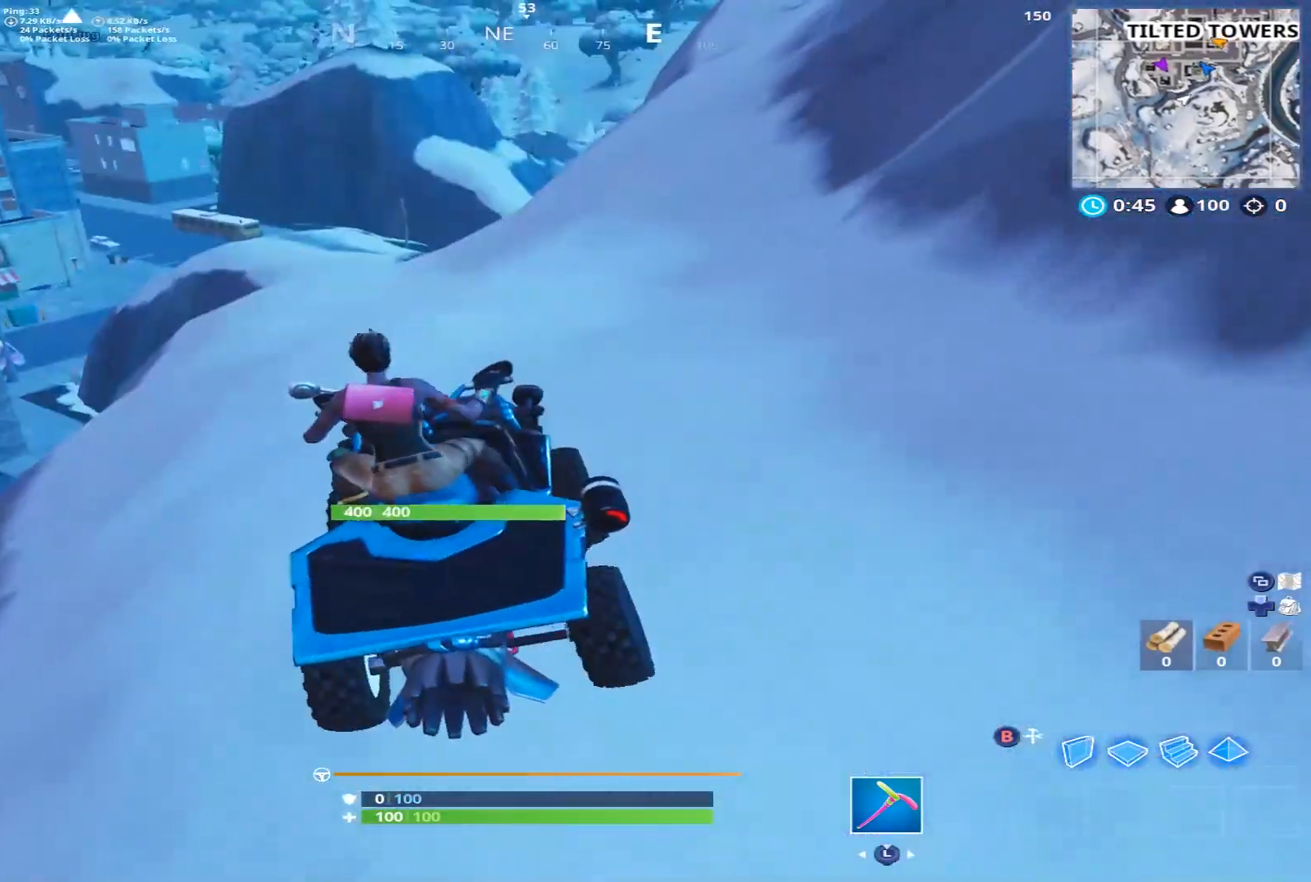
{"buttons": ["R2"], "left_stick": "center", "right_stick": "center", "events": [[67, "right_stick", "left"], [83, "left_stick", "right"], [217, "left_stick", "center"], [367, "right_stick", "center"]]}
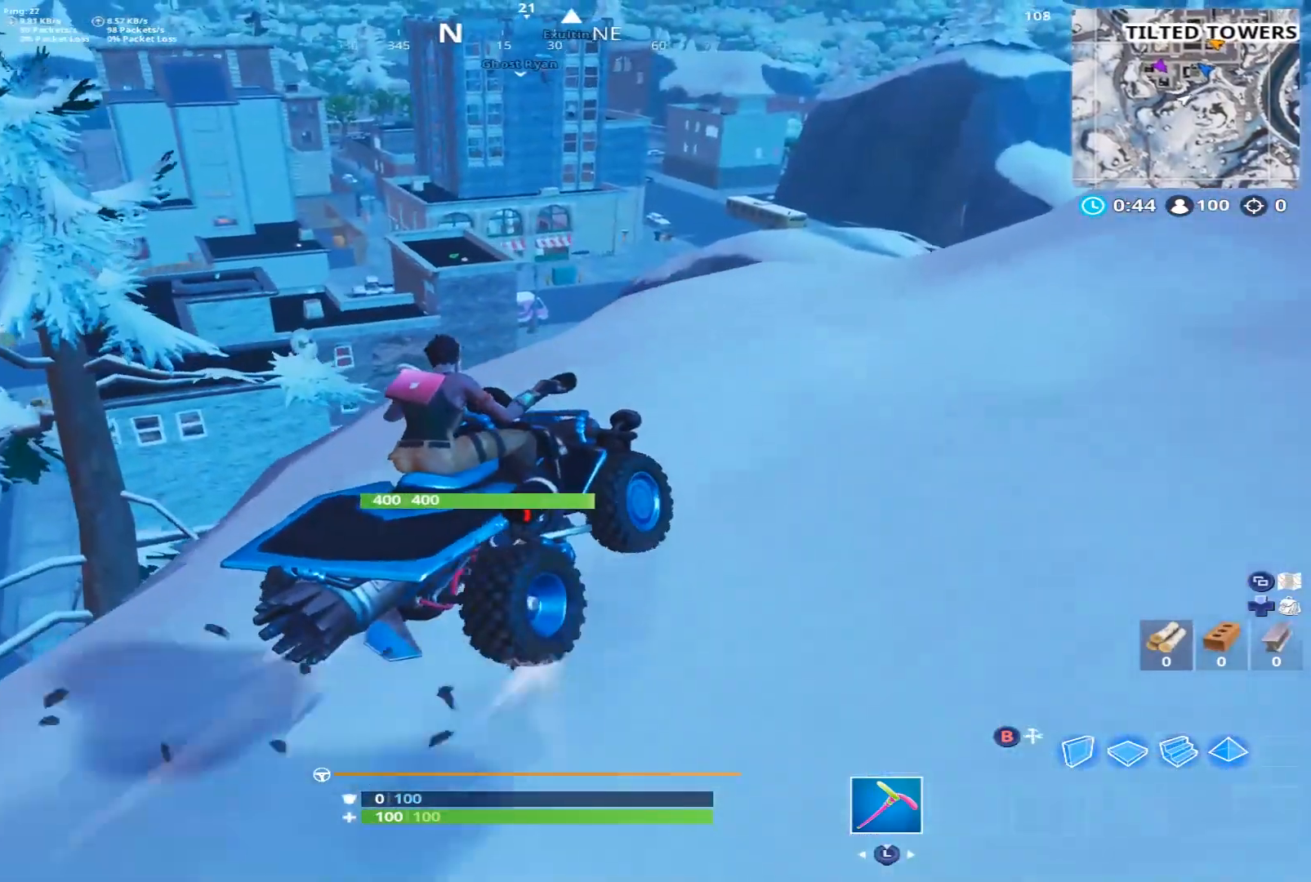
{"buttons": ["R2"], "left_stick": "center", "right_stick": "center", "events": [[17, "right_stick", "down"], [150, "right_stick", "center"], [183, "left_stick", "right"], [333, "left_stick", "center"]]}
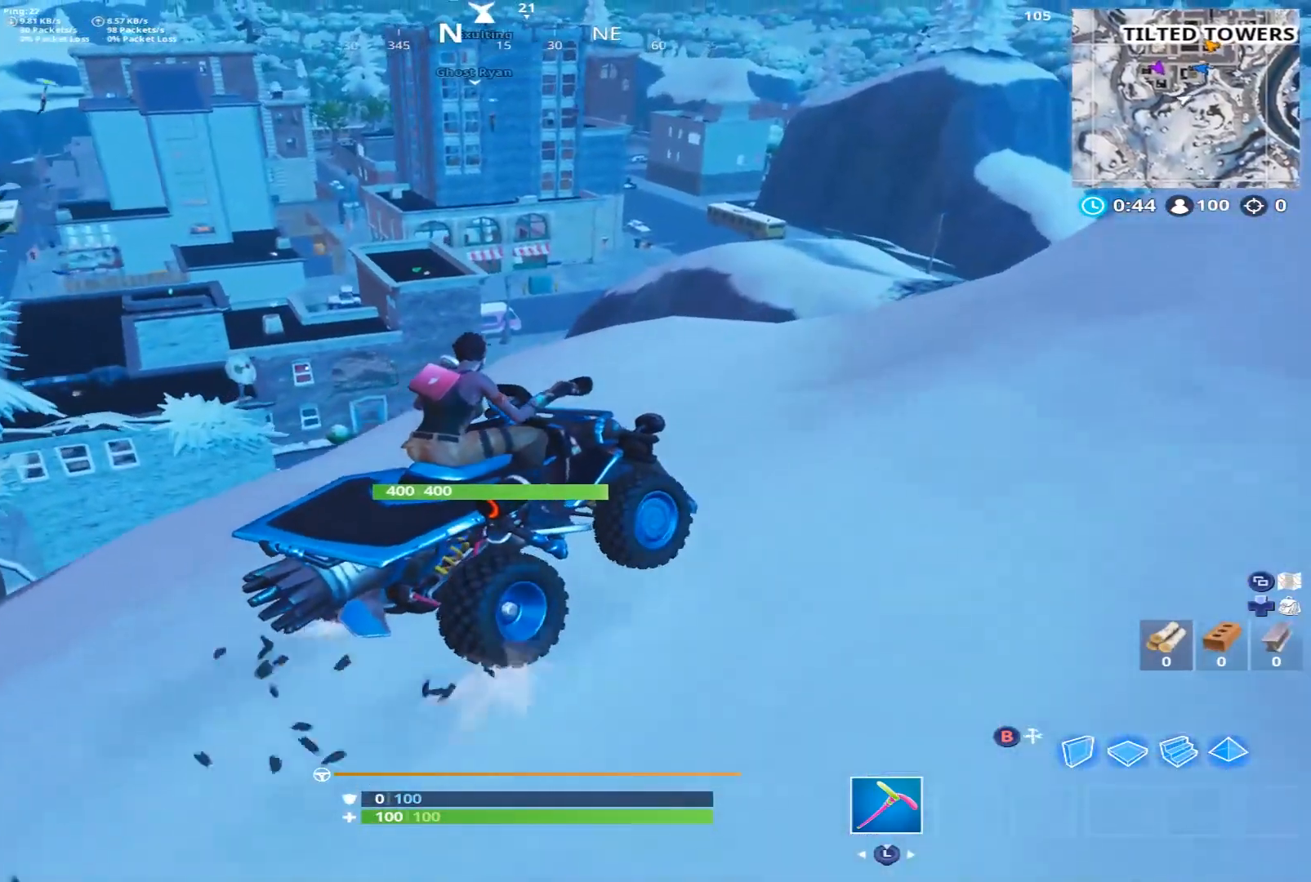
{"buttons": ["R2"], "left_stick": "left", "right_stick": "left", "events": [[317, "left_stick", "left"], [467, "right_stick", "left"]]}
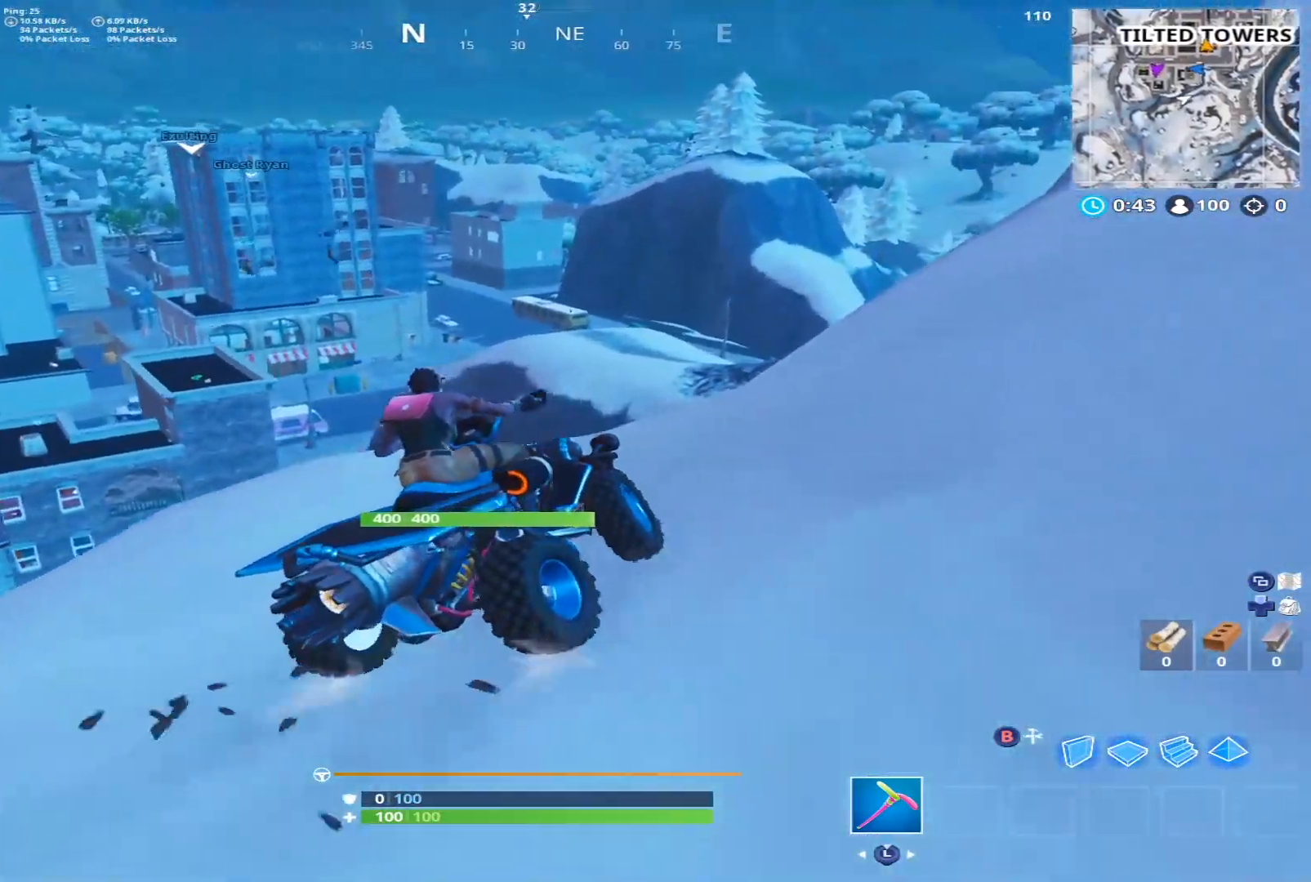
{"buttons": ["R2"], "left_stick": "left", "right_stick": "down-left", "events": [[67, "right_stick", "center"], [117, "left_stick", "center"], [167, "left_stick", "left"], [300, "left_stick", "center"], [350, "left_stick", "left"], [483, "right_stick", "down-left"]]}
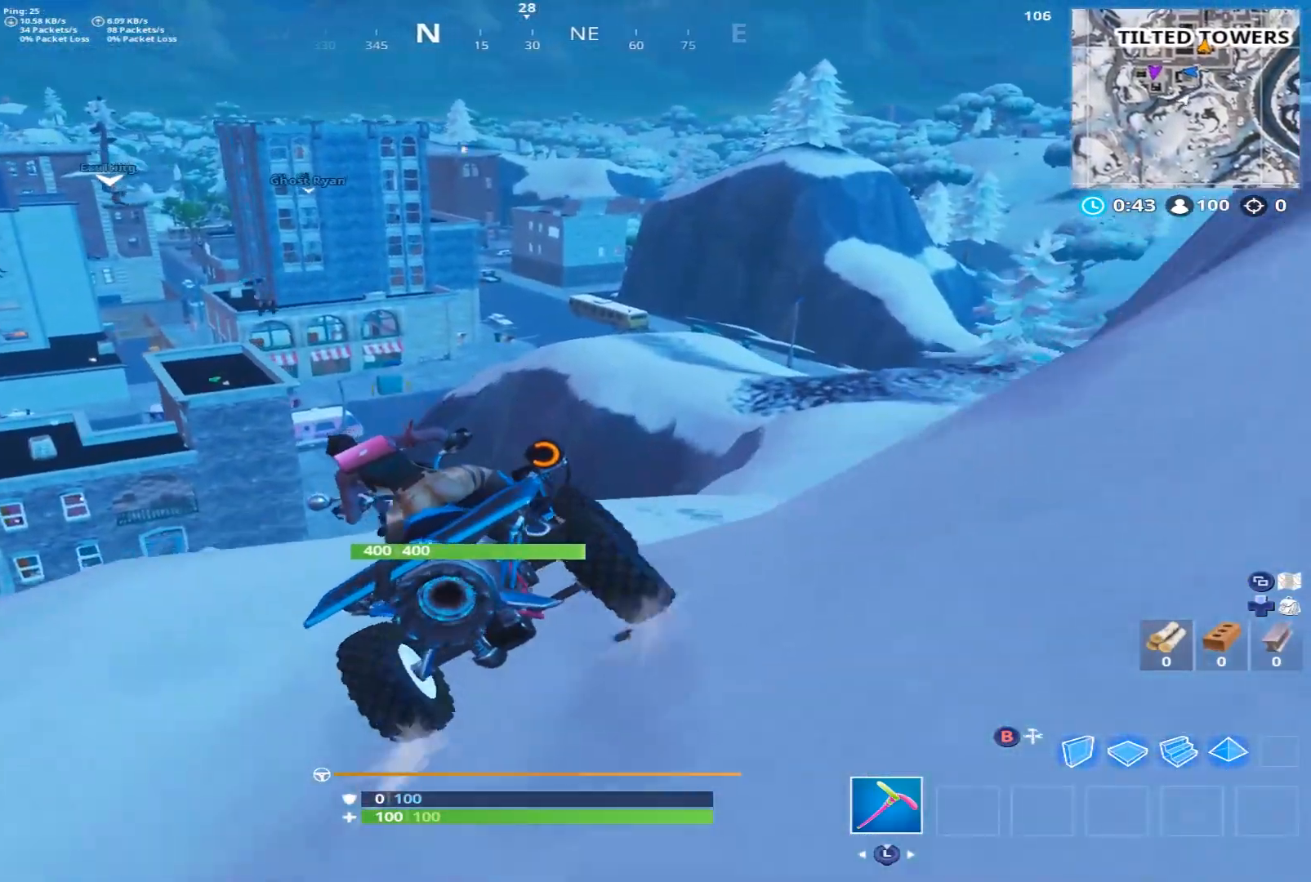
{"buttons": ["R2"], "left_stick": "center", "right_stick": "left", "events": [[317, "left_stick", "center"], [317, "right_stick", "left"]]}
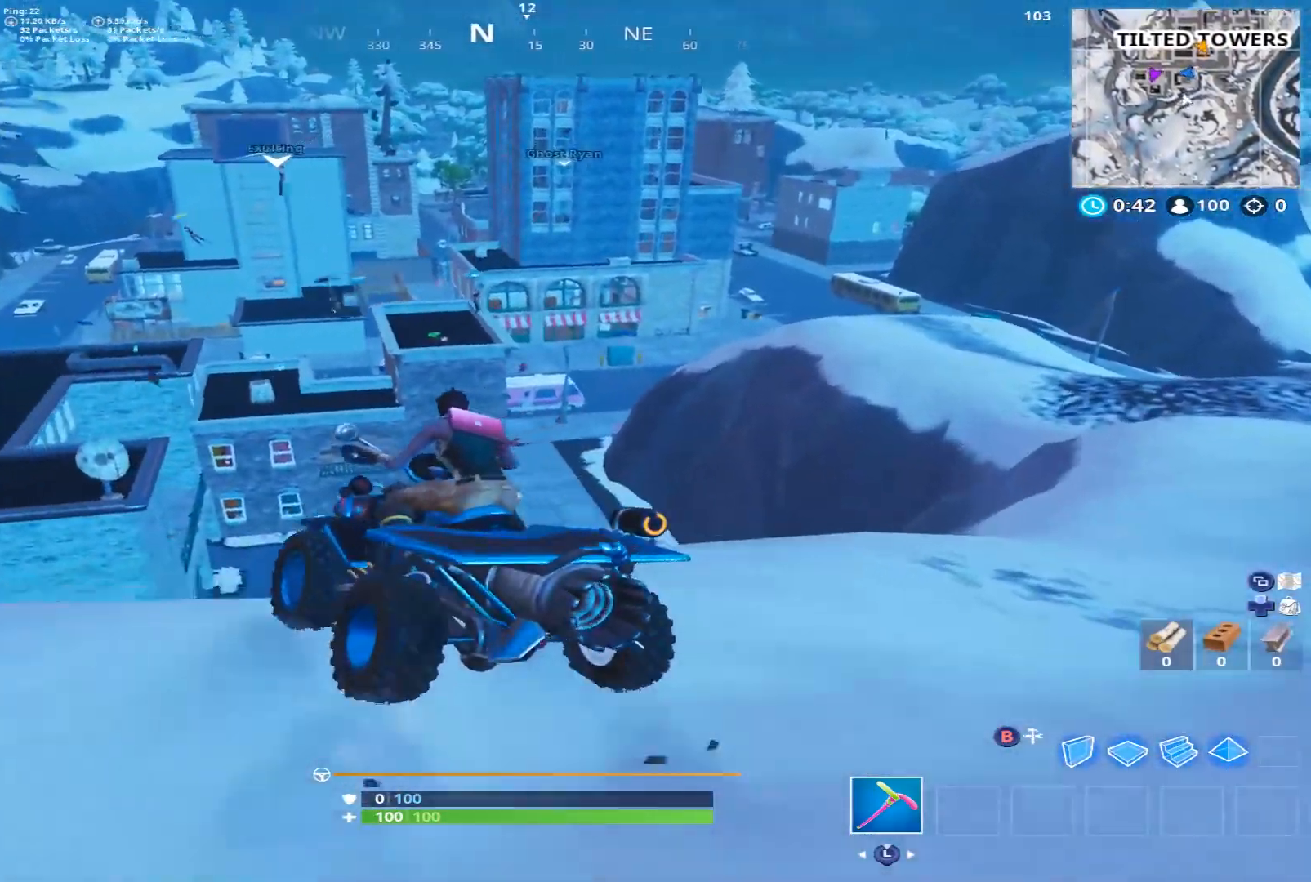
{"buttons": ["R2"], "left_stick": "down", "right_stick": "center", "events": [[183, "right_stick", "center"], [233, "left_stick", "down-right"], [450, "left_stick", "down"]]}
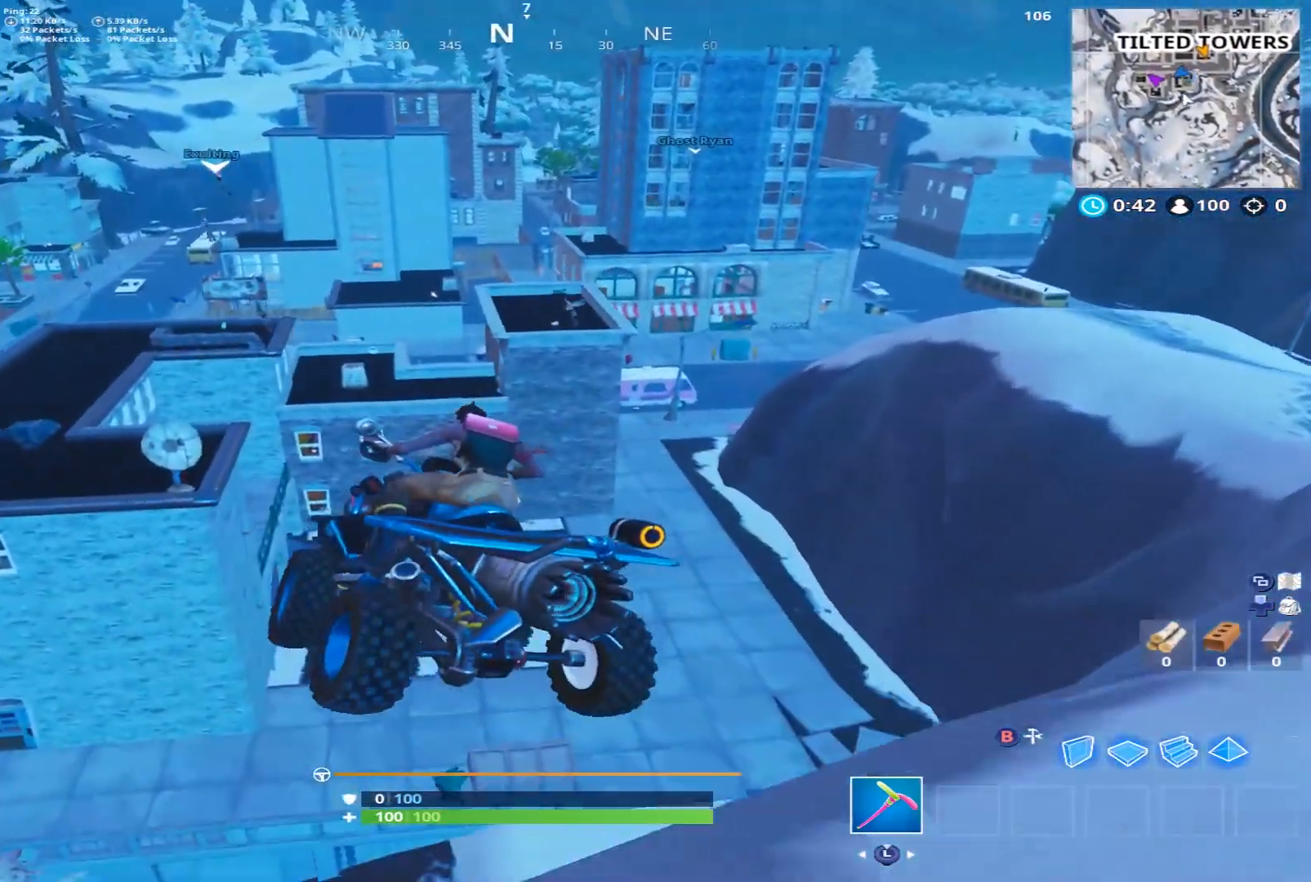
{"buttons": ["L1", "L2", "R2"], "left_stick": "down-left", "right_stick": "center", "events": [[267, "left_stick", "center"], [433, "left_stick", "down-left"], [483, "L1", "down"], [500, "L2", "down"]]}
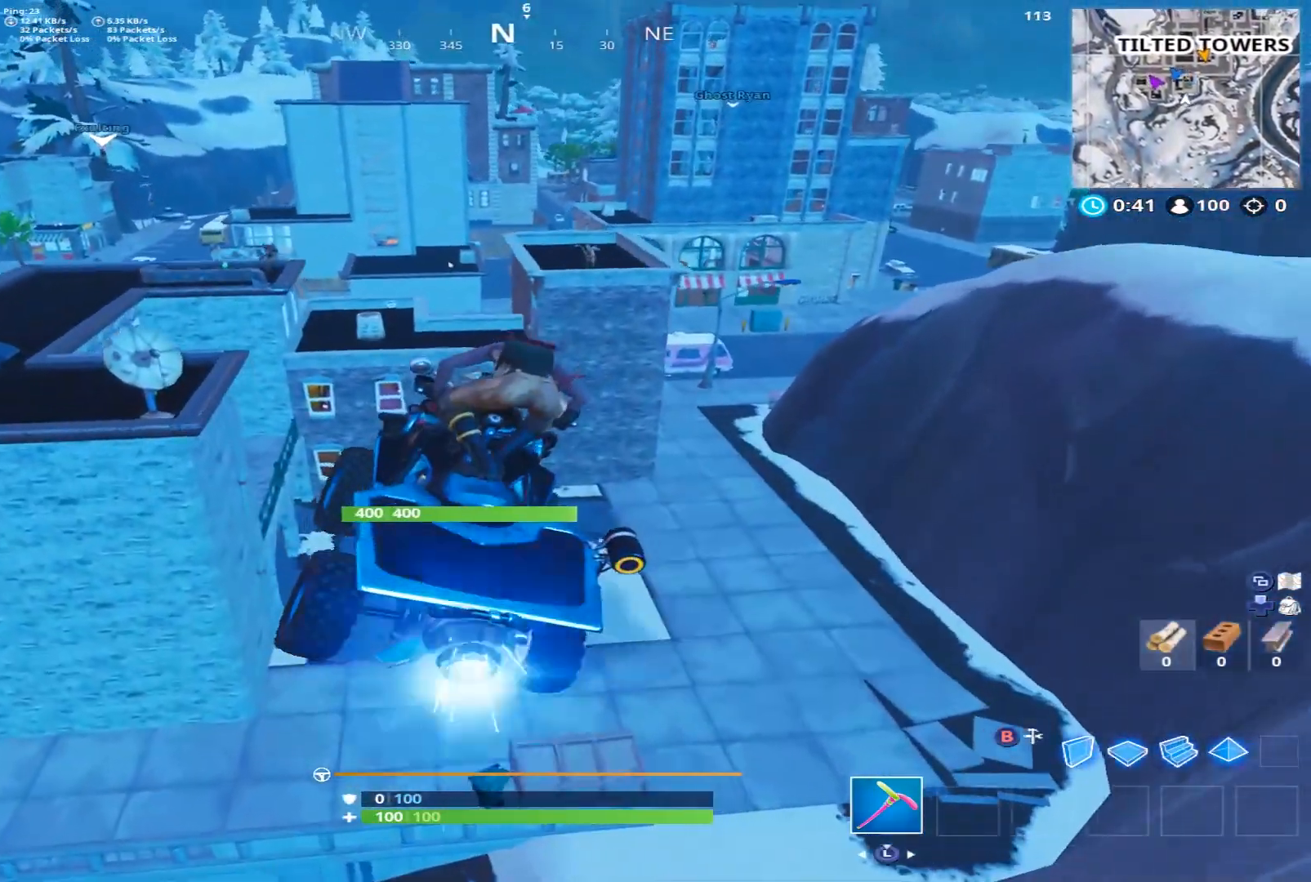
{"buttons": ["L1", "R2"], "left_stick": "down", "right_stick": "up", "events": [[17, "right_stick", "up"], [50, "L2", "up"], [50, "left_stick", "down"]]}
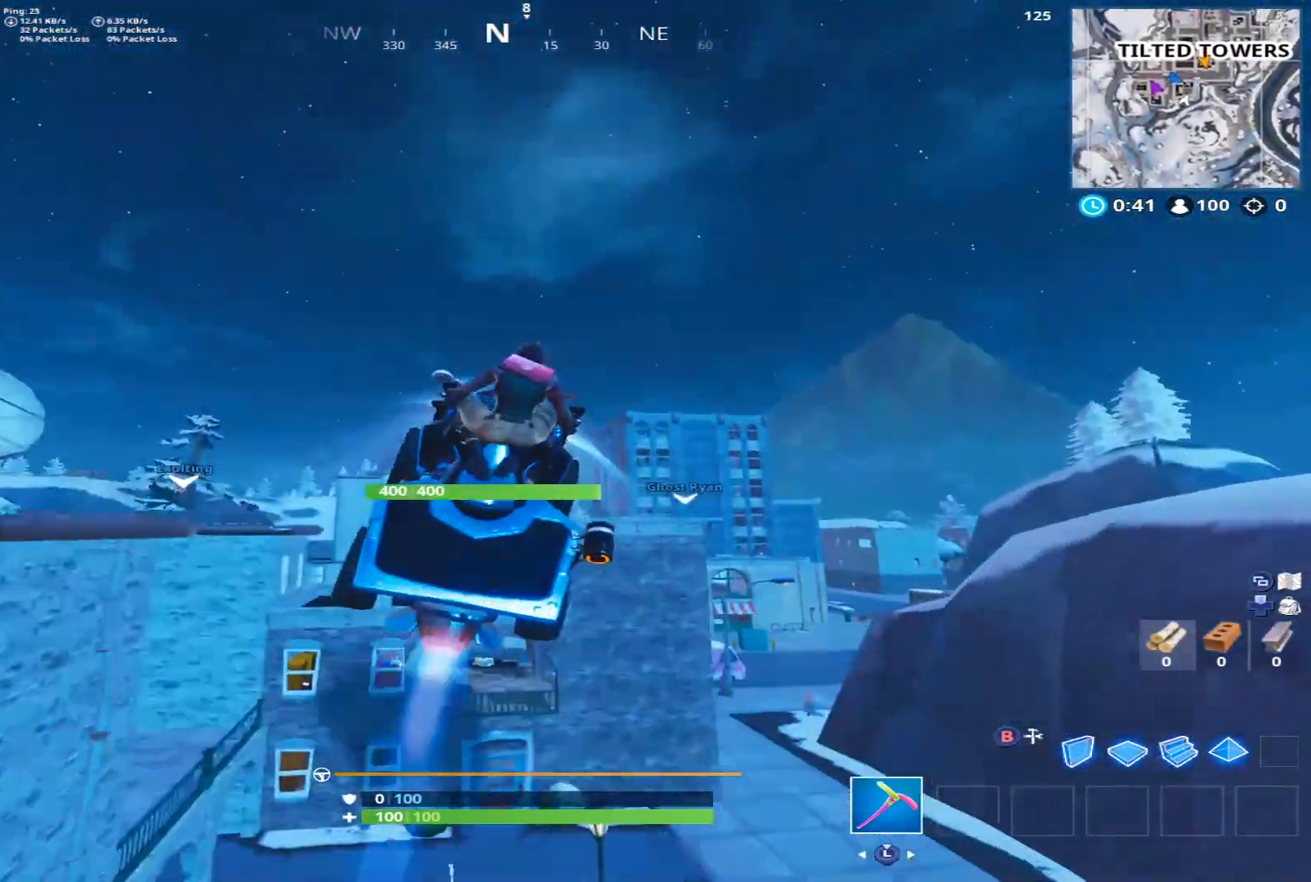
{"buttons": ["L1", "R2"], "left_stick": "center", "right_stick": "down", "events": [[300, "right_stick", "center"], [417, "right_stick", "down-right"], [467, "right_stick", "down"], [483, "left_stick", "center"]]}